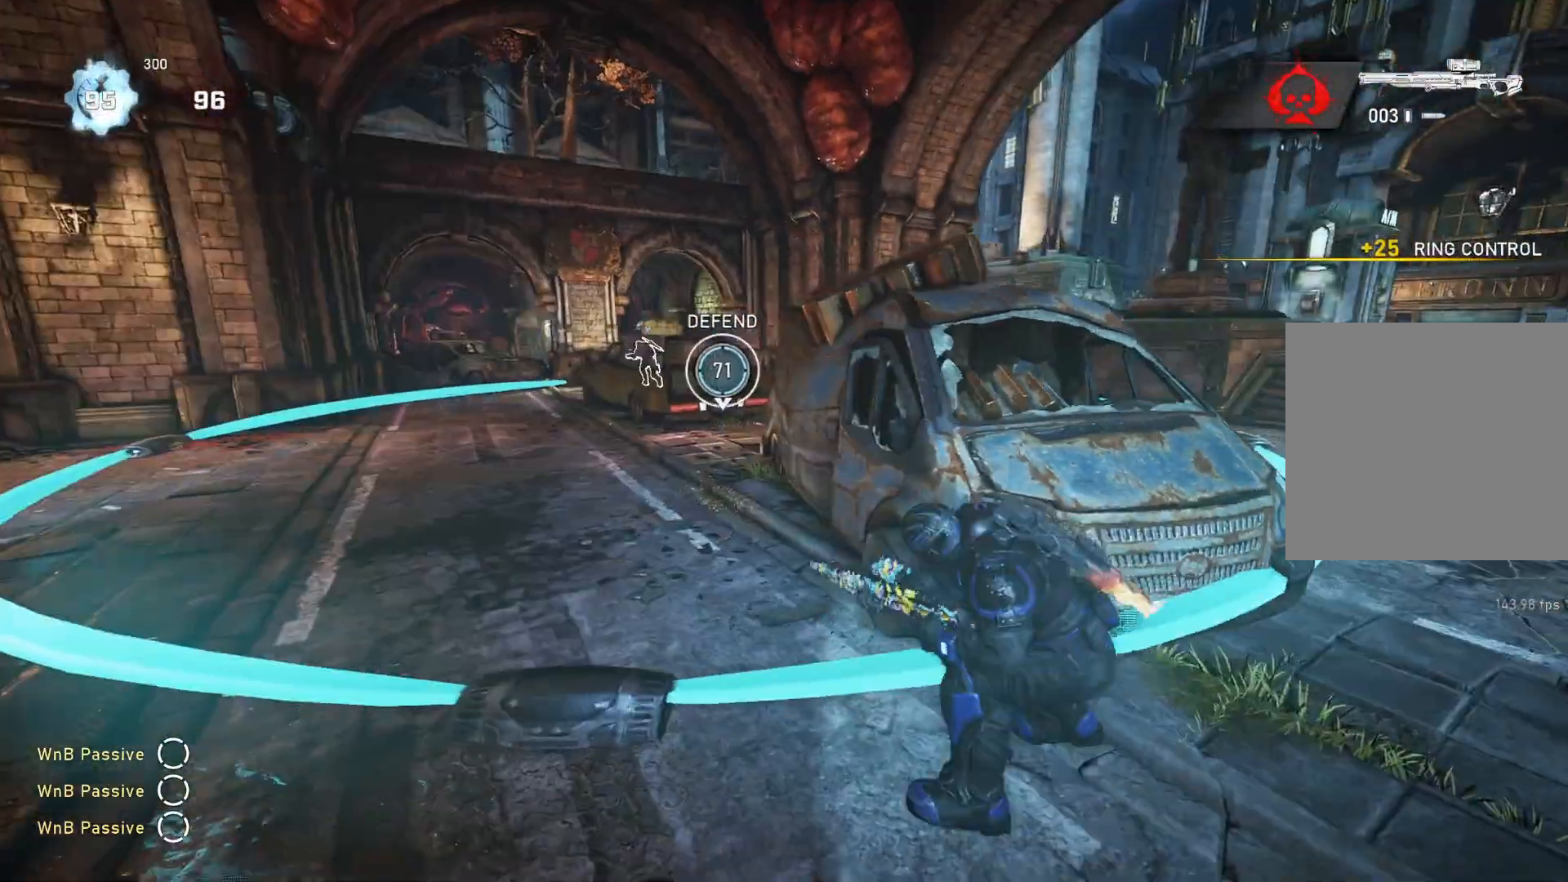
Gameplay with a controller (Xbox layout); each line is a JSON object with the inputs held at the frame after it. "events" lists button and stick changes between this image and that frame as [ms after this image, input, new state], when the widget could be followed in between.
{"buttons": [], "left_stick": "right", "right_stick": "center", "events": [[83, "left_stick", "down-right"], [483, "left_stick", "right"]]}
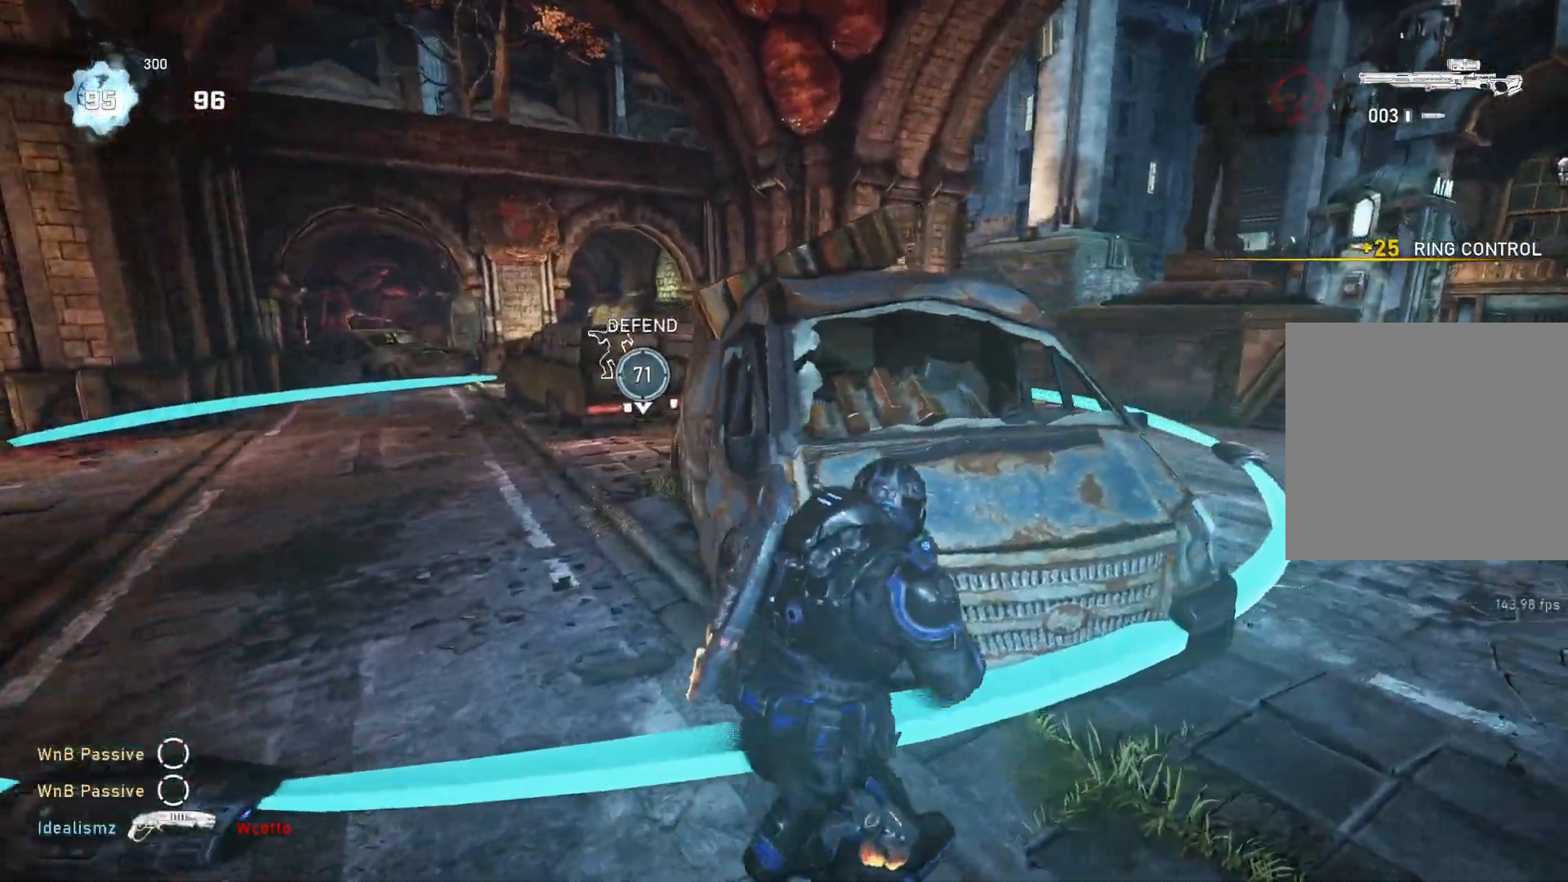
{"buttons": [], "left_stick": "up-right", "right_stick": "center", "events": [[17, "left_stick", "up-right"], [100, "L1", "down"], [183, "L1", "up"]]}
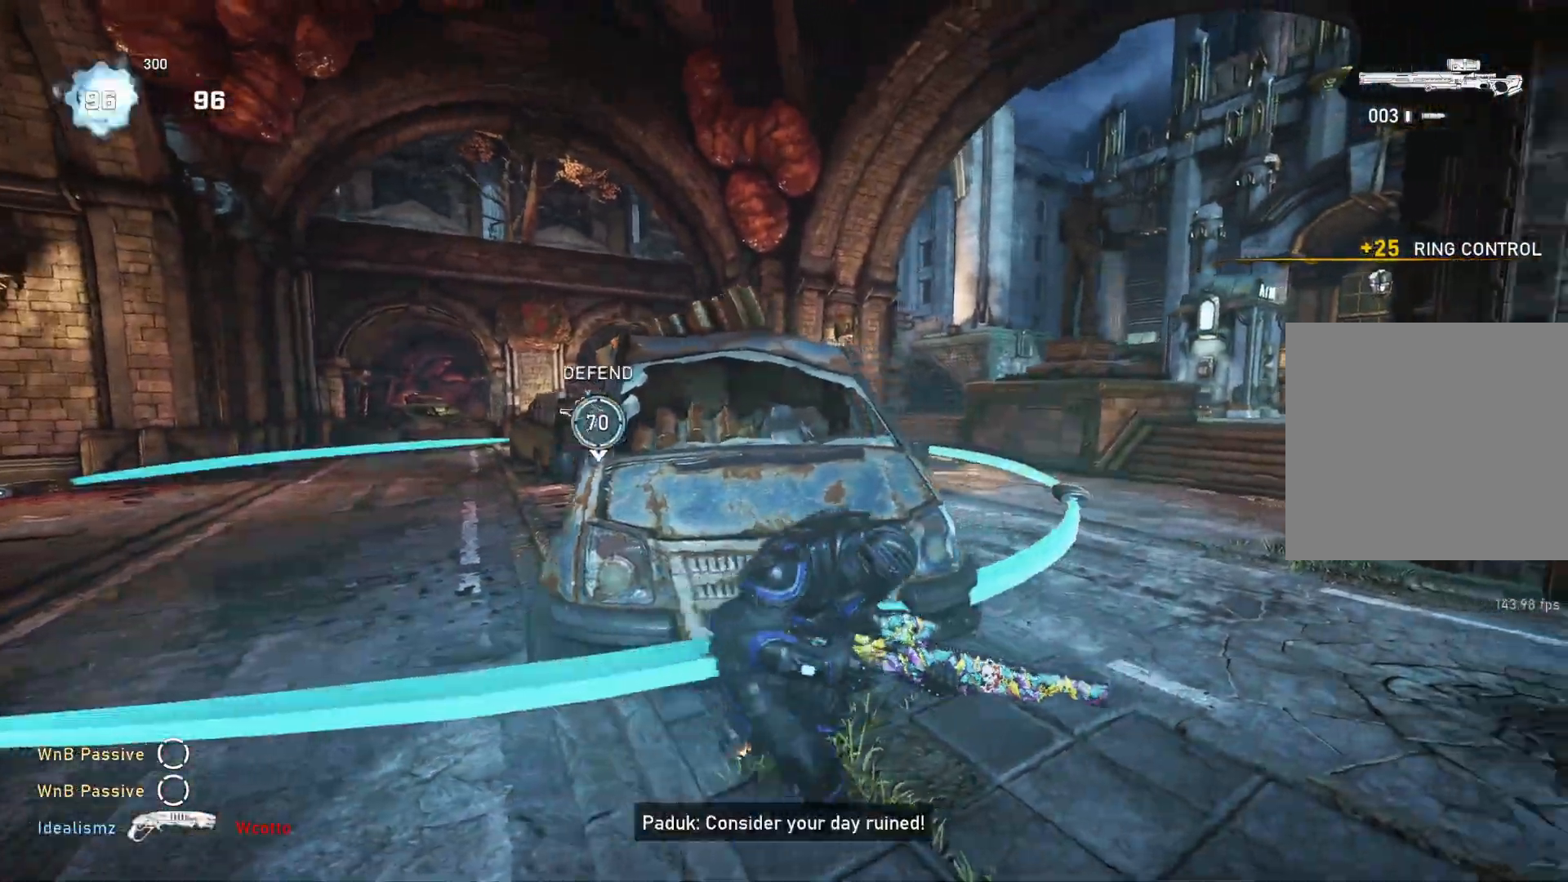
{"buttons": [], "left_stick": "center", "right_stick": "center", "events": [[433, "left_stick", "center"]]}
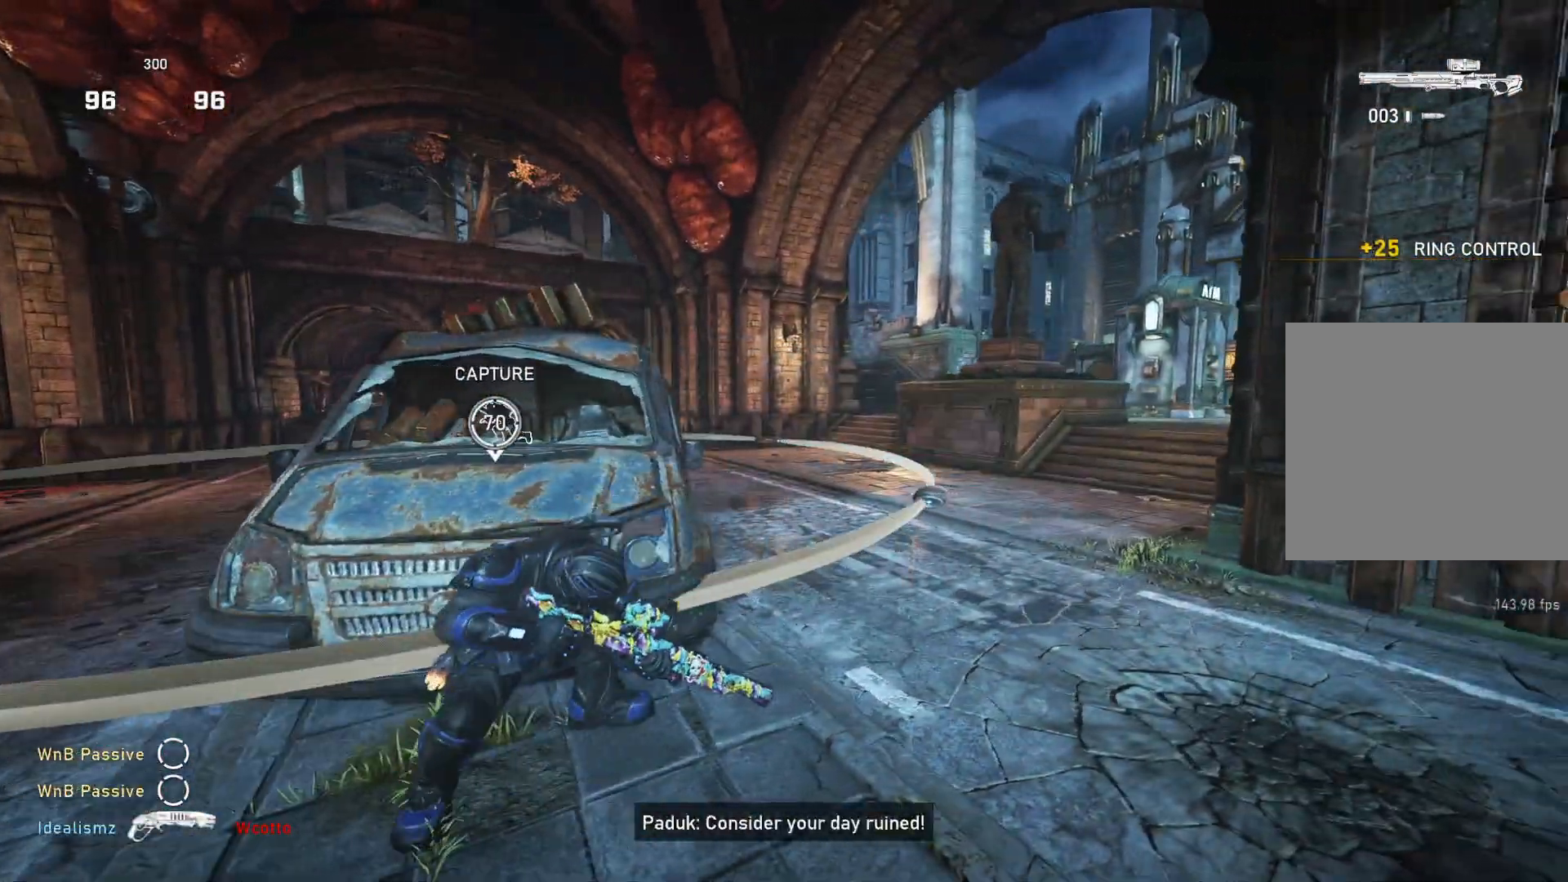
{"buttons": ["L1"], "left_stick": "left", "right_stick": "center", "events": [[33, "left_stick", "left"], [167, "L1", "down"]]}
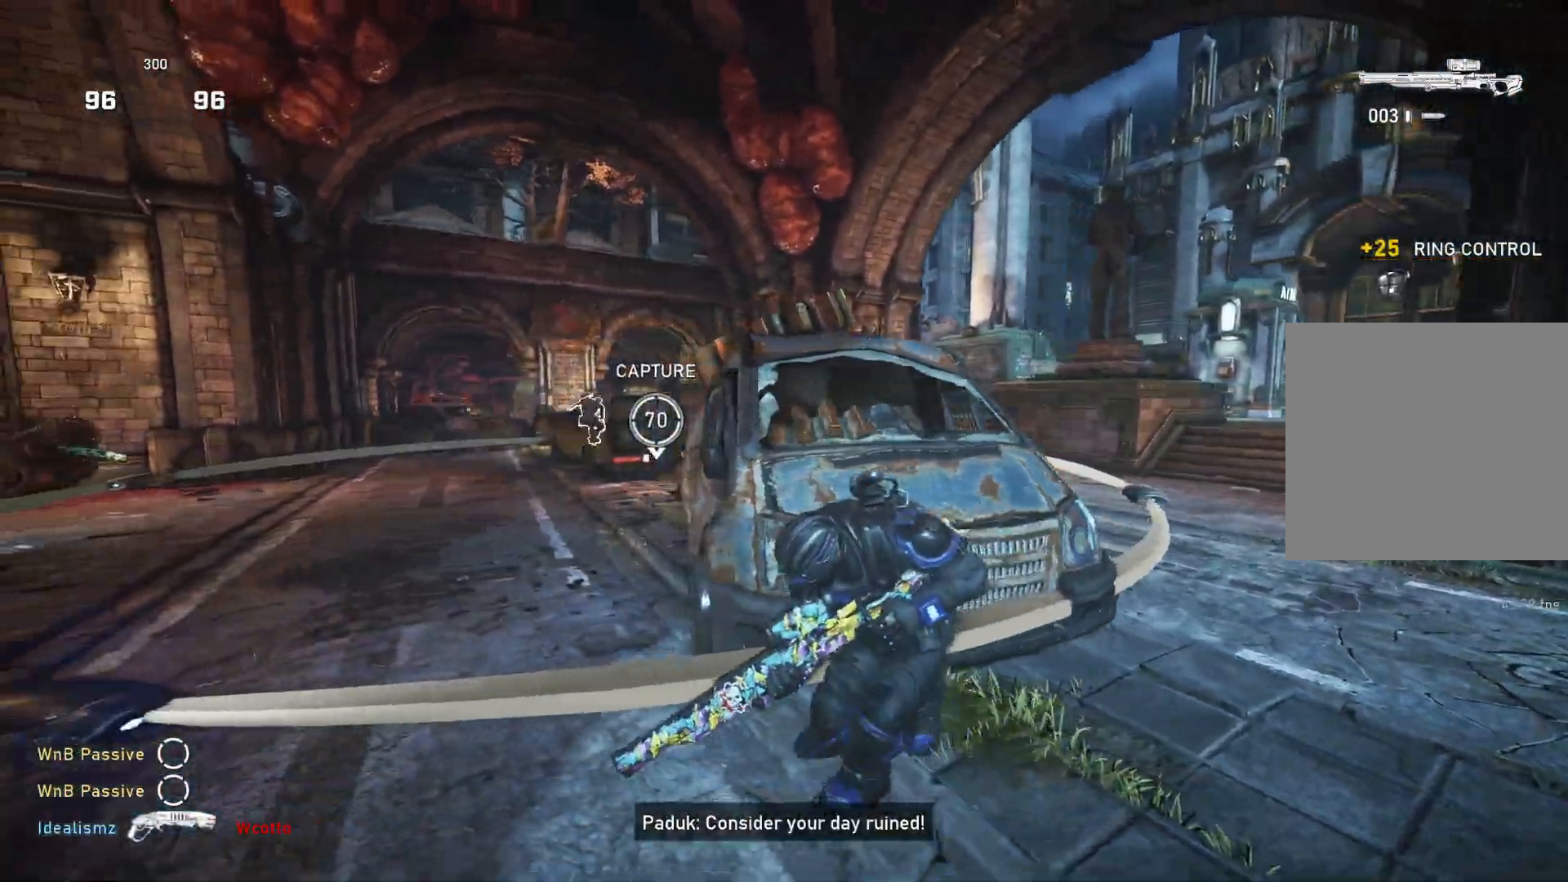
{"buttons": [], "left_stick": "up", "right_stick": "center", "events": [[50, "L1", "up"], [100, "L1", "down"], [117, "left_stick", "up"], [133, "right_stick", "left"], [200, "right_stick", "center"], [250, "A", "down"], [400, "A", "up"], [500, "L1", "up"]]}
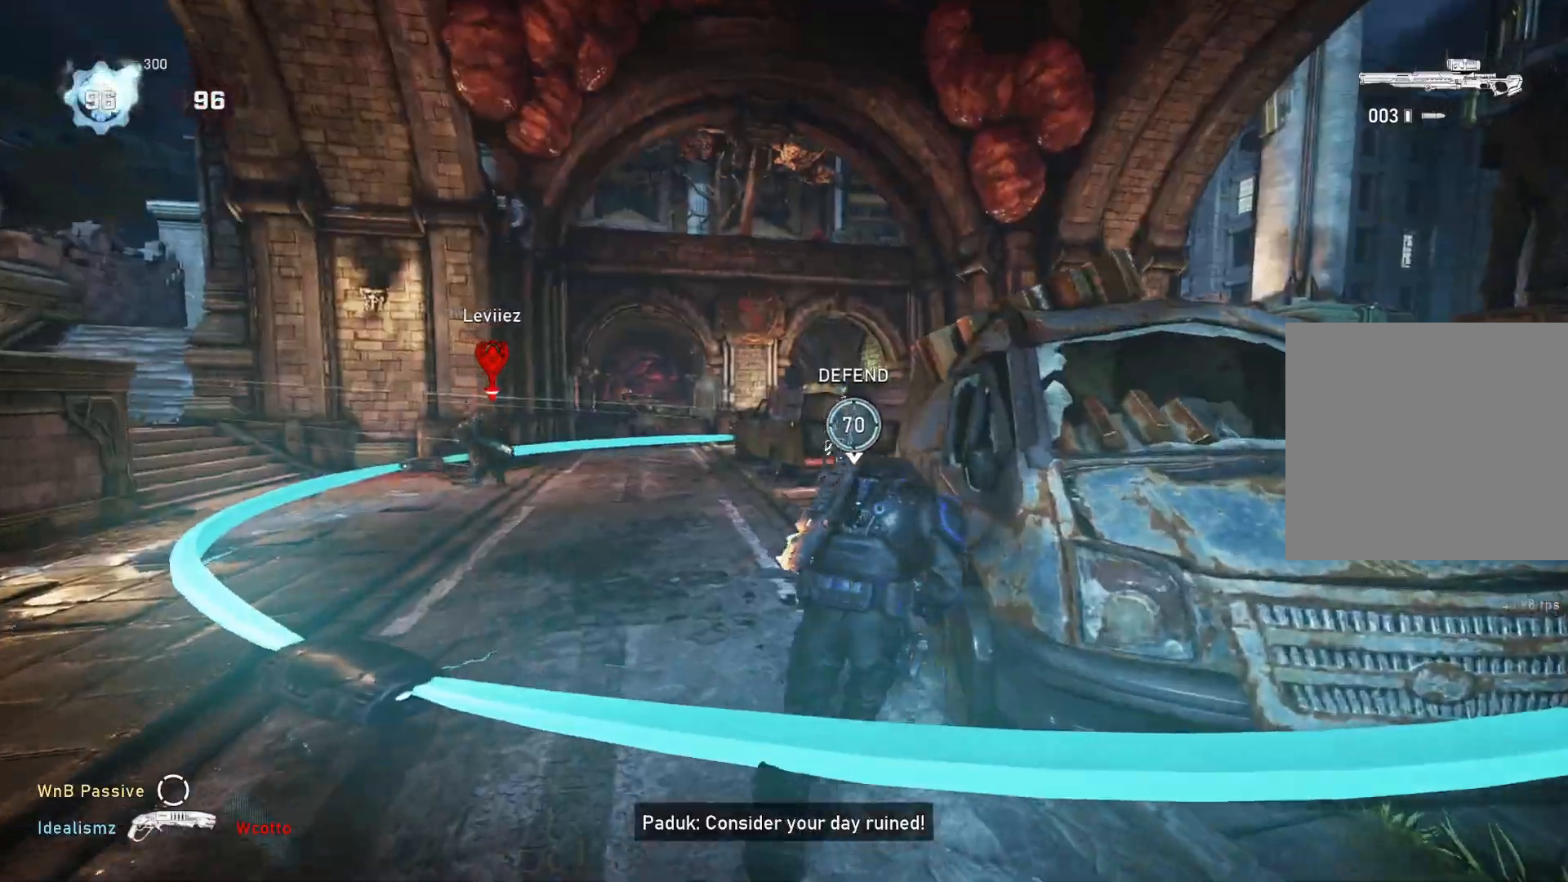
{"buttons": ["L2"], "left_stick": "down-left", "right_stick": "right", "events": [[50, "left_stick", "left"], [67, "right_stick", "left"], [117, "L2", "down"], [167, "L3", "down"], [233, "L3", "up"], [267, "right_stick", "center"], [300, "L3", "down"], [367, "L3", "up"], [417, "left_stick", "down-left"], [483, "right_stick", "right"]]}
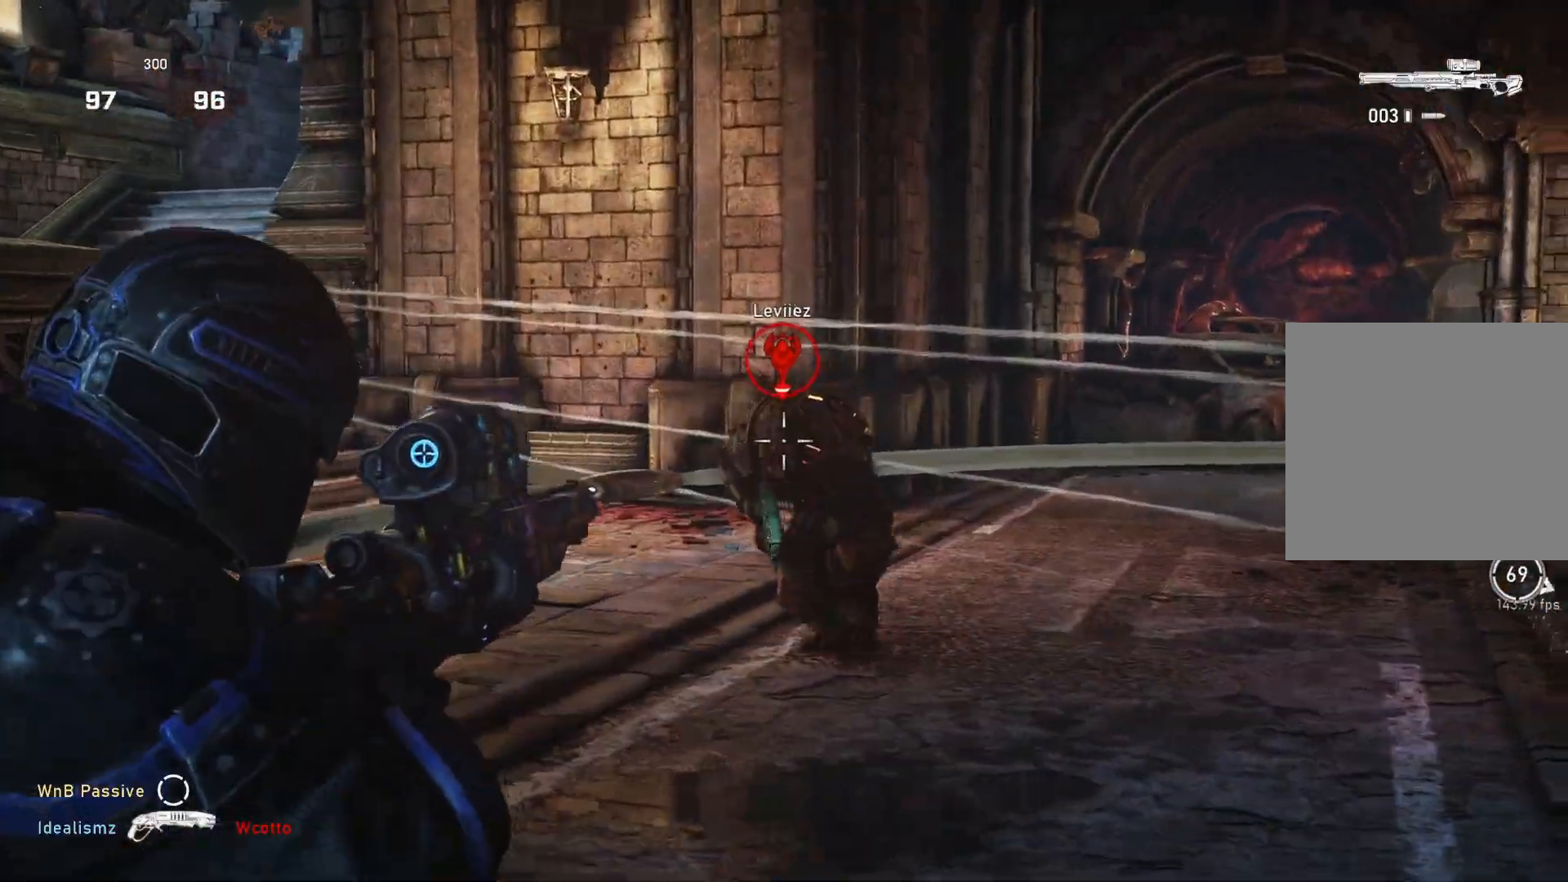
{"buttons": [], "left_stick": "down-left", "right_stick": "center", "events": [[67, "R2", "down"], [100, "right_stick", "center"], [117, "L2", "up"], [150, "R2", "up"], [300, "DPAD_LEFT", "down"], [350, "DPAD_LEFT", "up"]]}
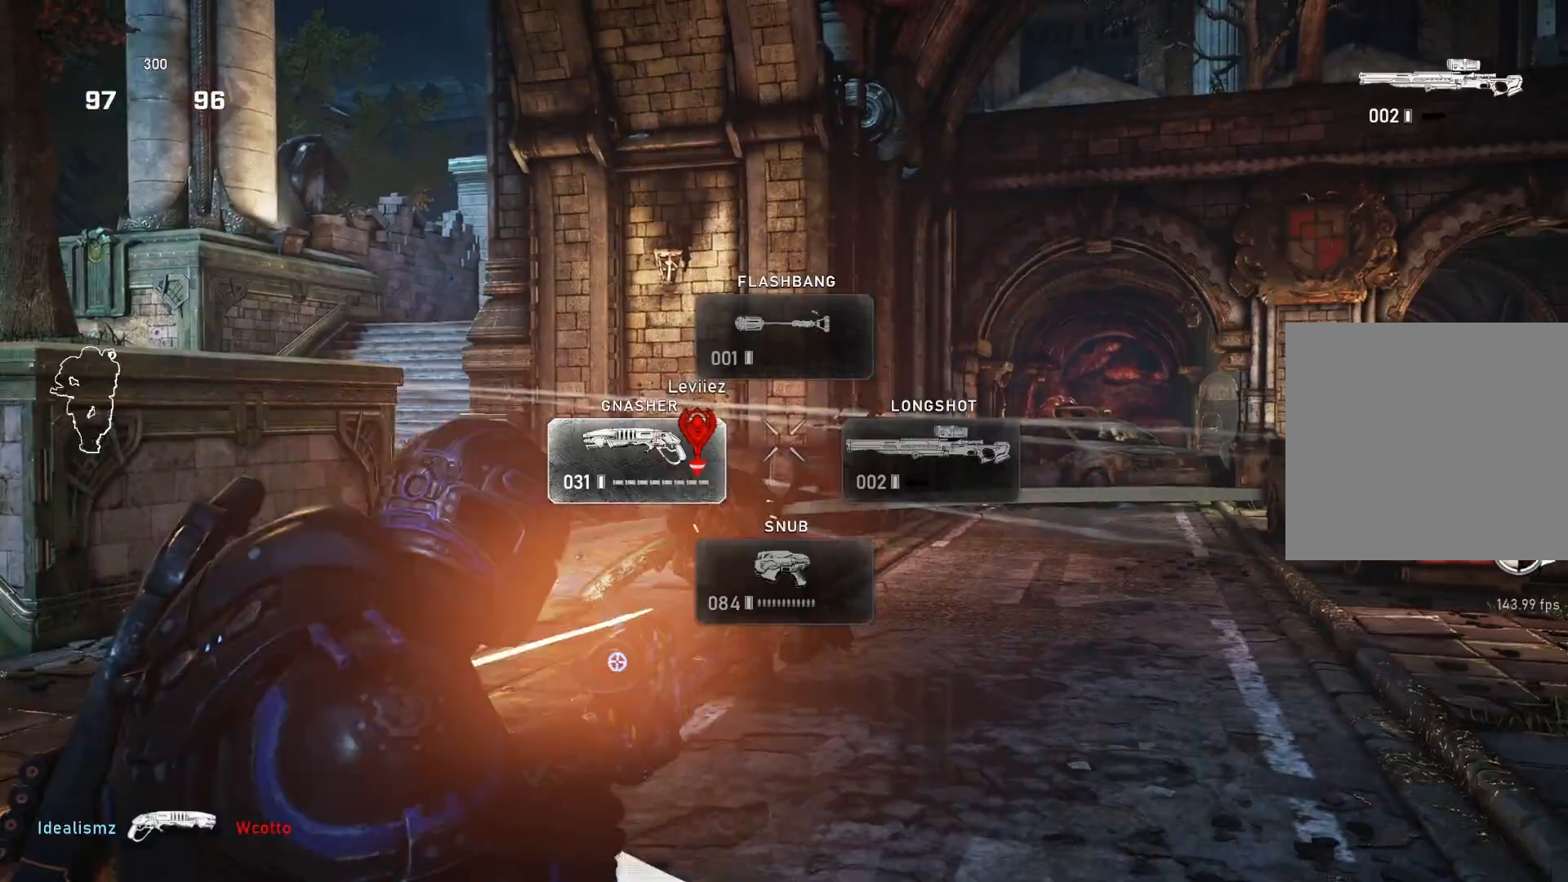
{"buttons": [], "left_stick": "up-right", "right_stick": "center", "events": [[33, "left_stick", "down"], [133, "right_stick", "down-right"], [283, "right_stick", "center"], [300, "L1", "down"], [300, "left_stick", "up-right"], [400, "L1", "up"]]}
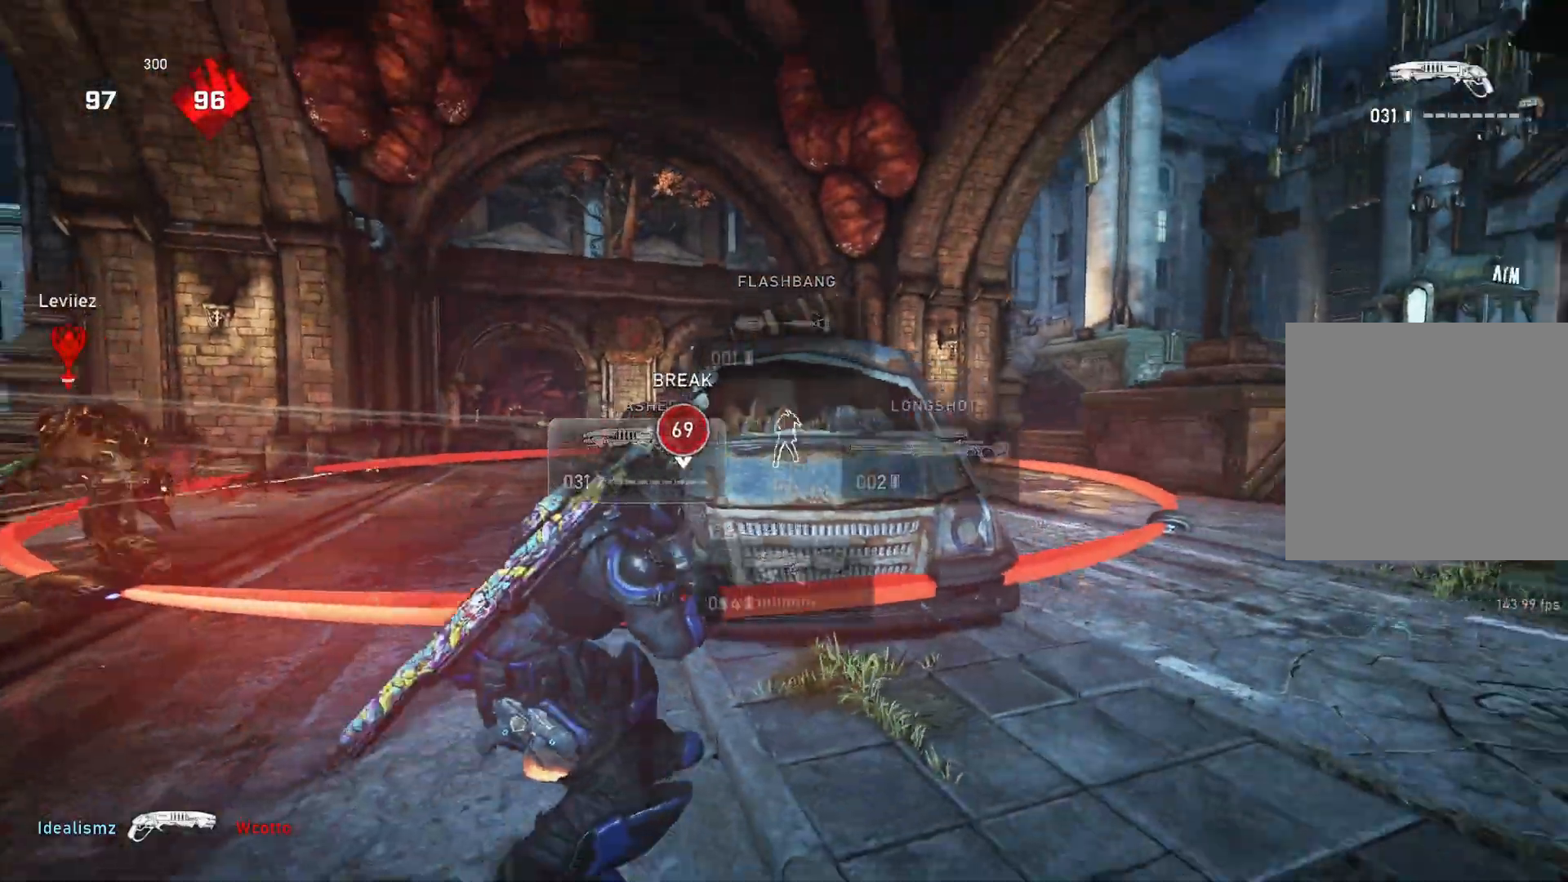
{"buttons": [], "left_stick": "left", "right_stick": "center", "events": [[83, "right_stick", "down-left"], [200, "right_stick", "center"], [217, "left_stick", "down-right"], [300, "left_stick", "down-left"], [333, "right_stick", "down-left"], [367, "left_stick", "left"], [433, "right_stick", "center"]]}
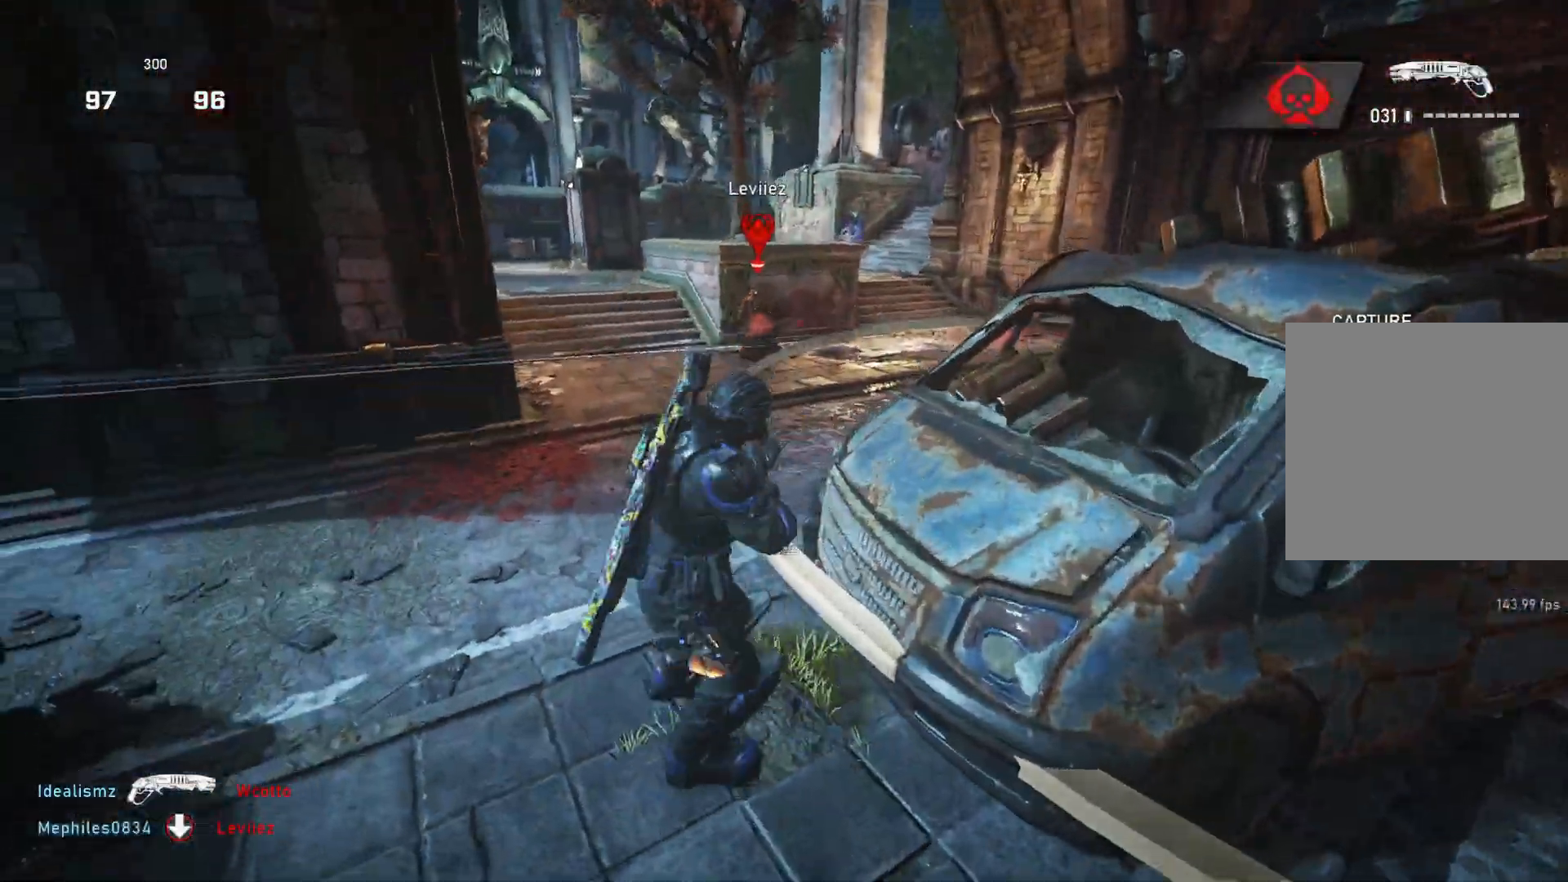
{"buttons": ["L2"], "left_stick": "up", "right_stick": "down", "events": [[17, "left_stick", "up-left"], [150, "right_stick", "up"], [183, "left_stick", "up"], [250, "right_stick", "center"], [300, "L2", "down"], [417, "right_stick", "down"]]}
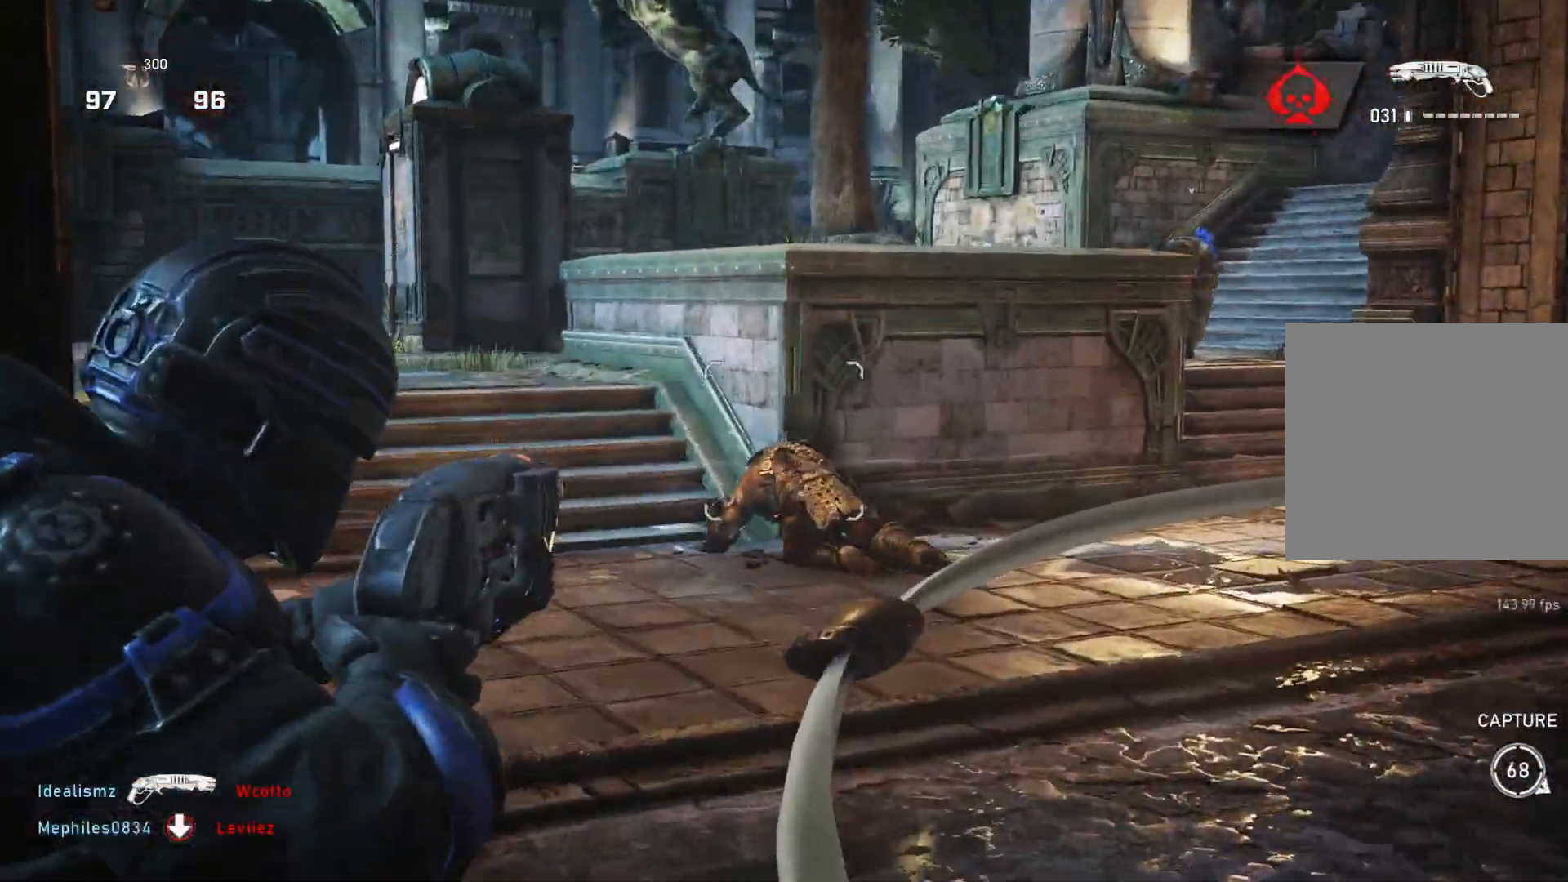
{"buttons": ["L1"], "left_stick": "up", "right_stick": "center", "events": [[17, "right_stick", "center"], [33, "L2", "up"], [117, "L1", "down"], [167, "right_stick", "down"], [217, "right_stick", "center"], [317, "A", "down"], [433, "A", "up"]]}
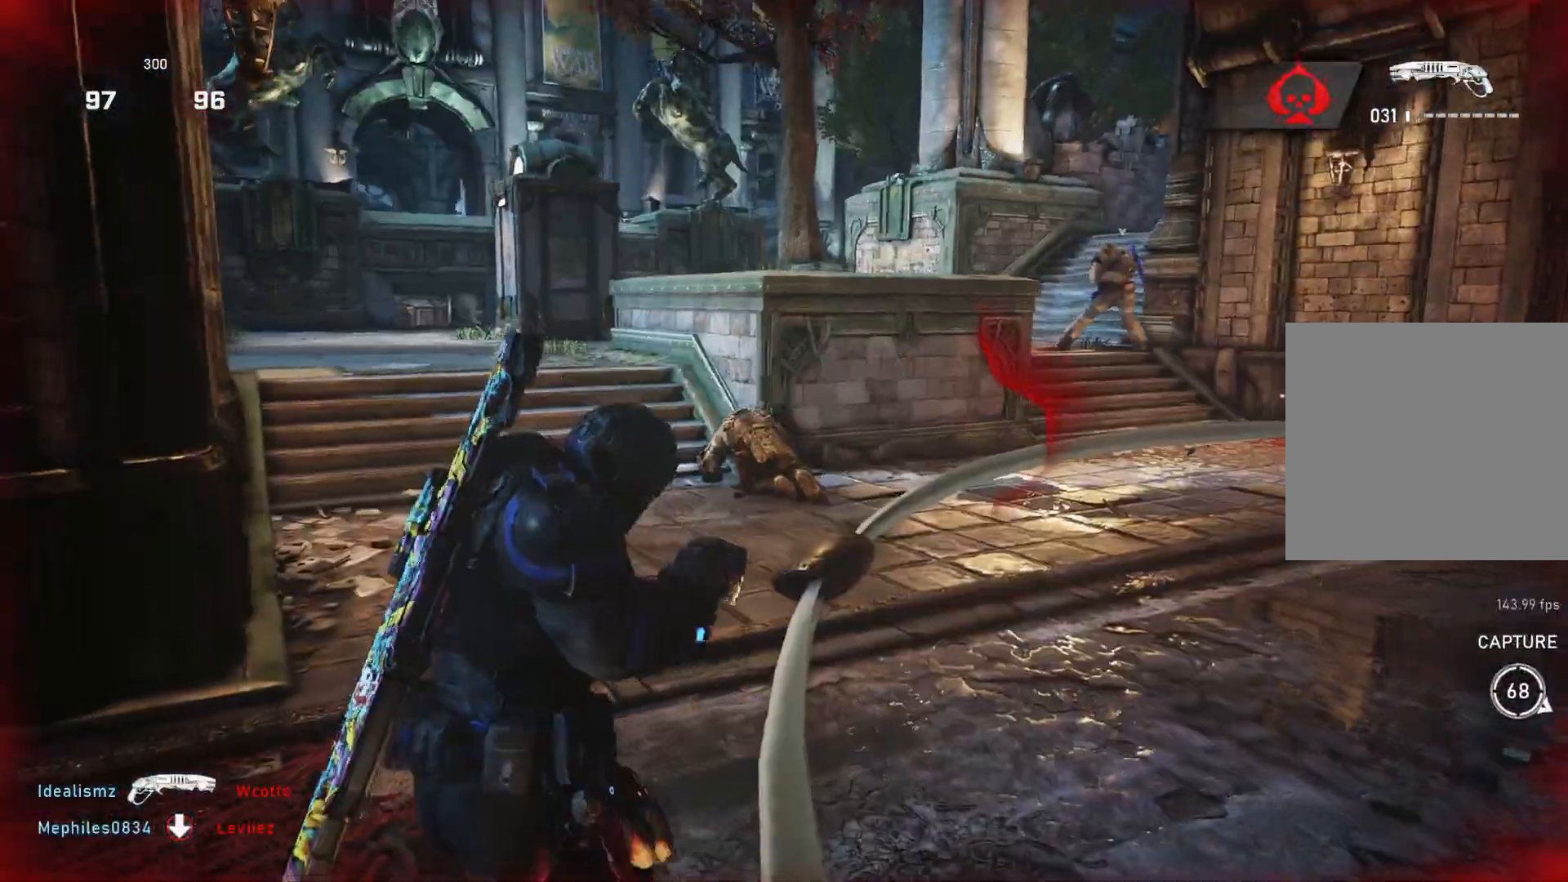
{"buttons": ["L1"], "left_stick": "up", "right_stick": "center", "events": []}
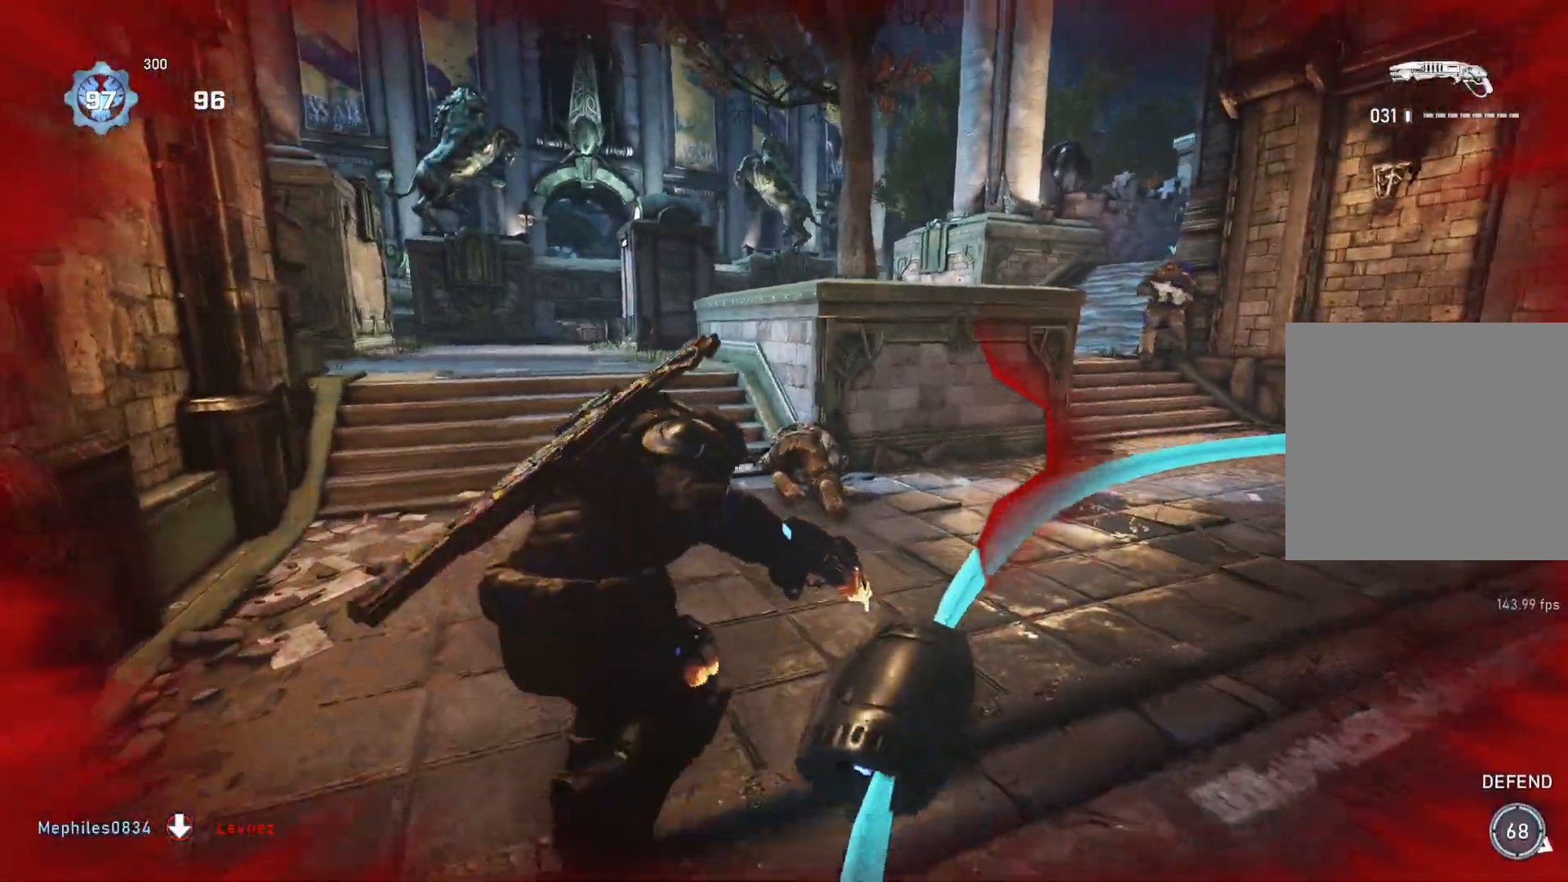
{"buttons": [], "left_stick": "up", "right_stick": "center", "events": [[17, "L1", "up"], [217, "right_stick", "down"], [300, "right_stick", "center"], [350, "R2", "down"], [433, "R2", "up"]]}
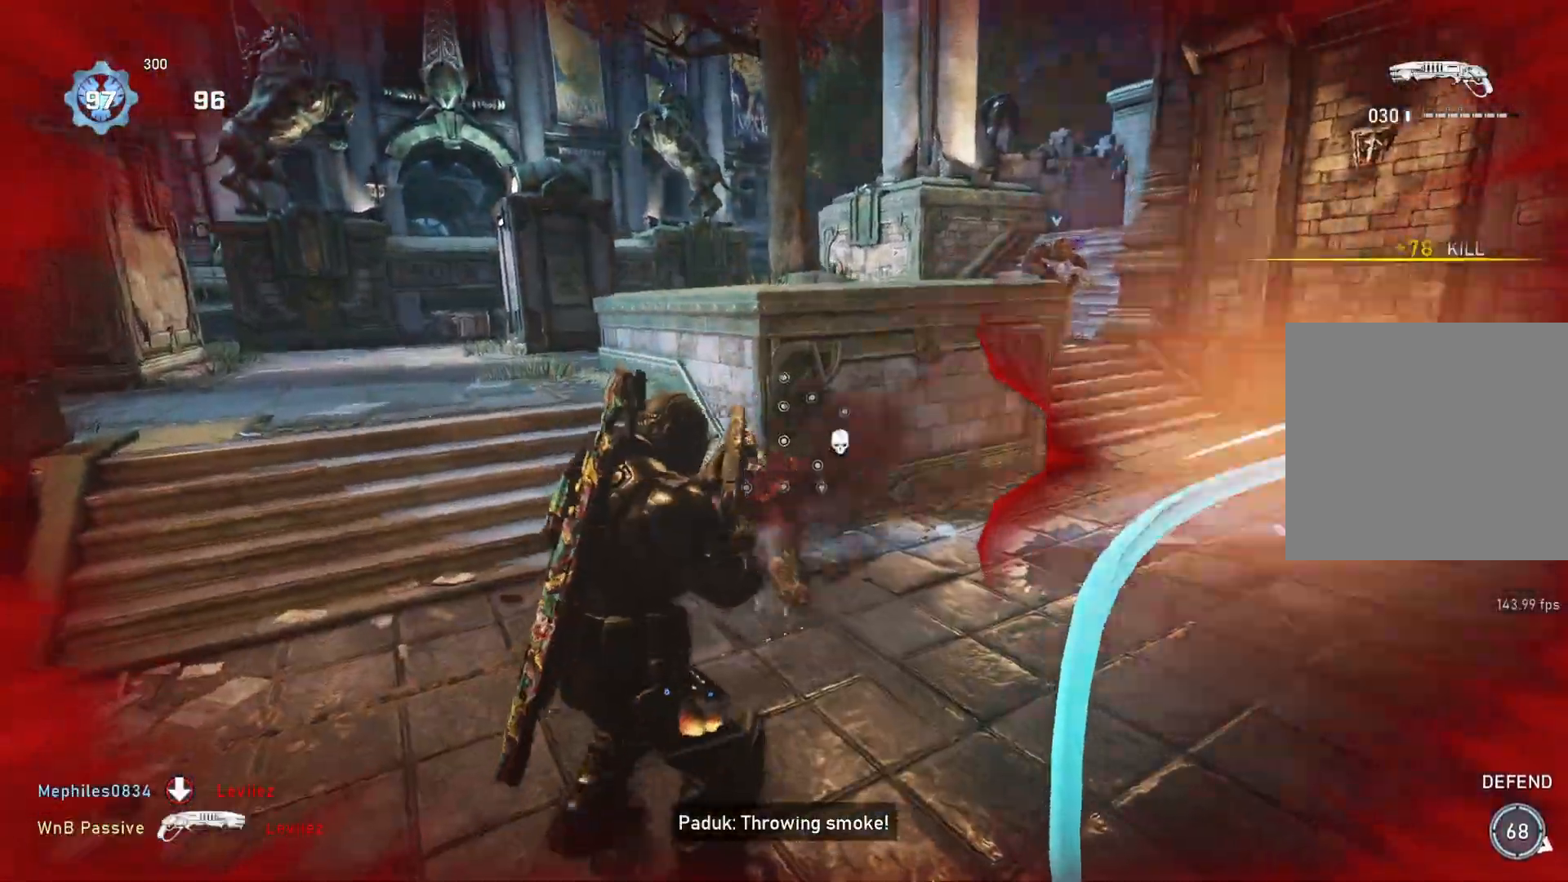
{"buttons": [], "left_stick": "center", "right_stick": "right", "events": [[67, "L1", "down"], [150, "L1", "up"], [333, "left_stick", "center"], [400, "right_stick", "right"]]}
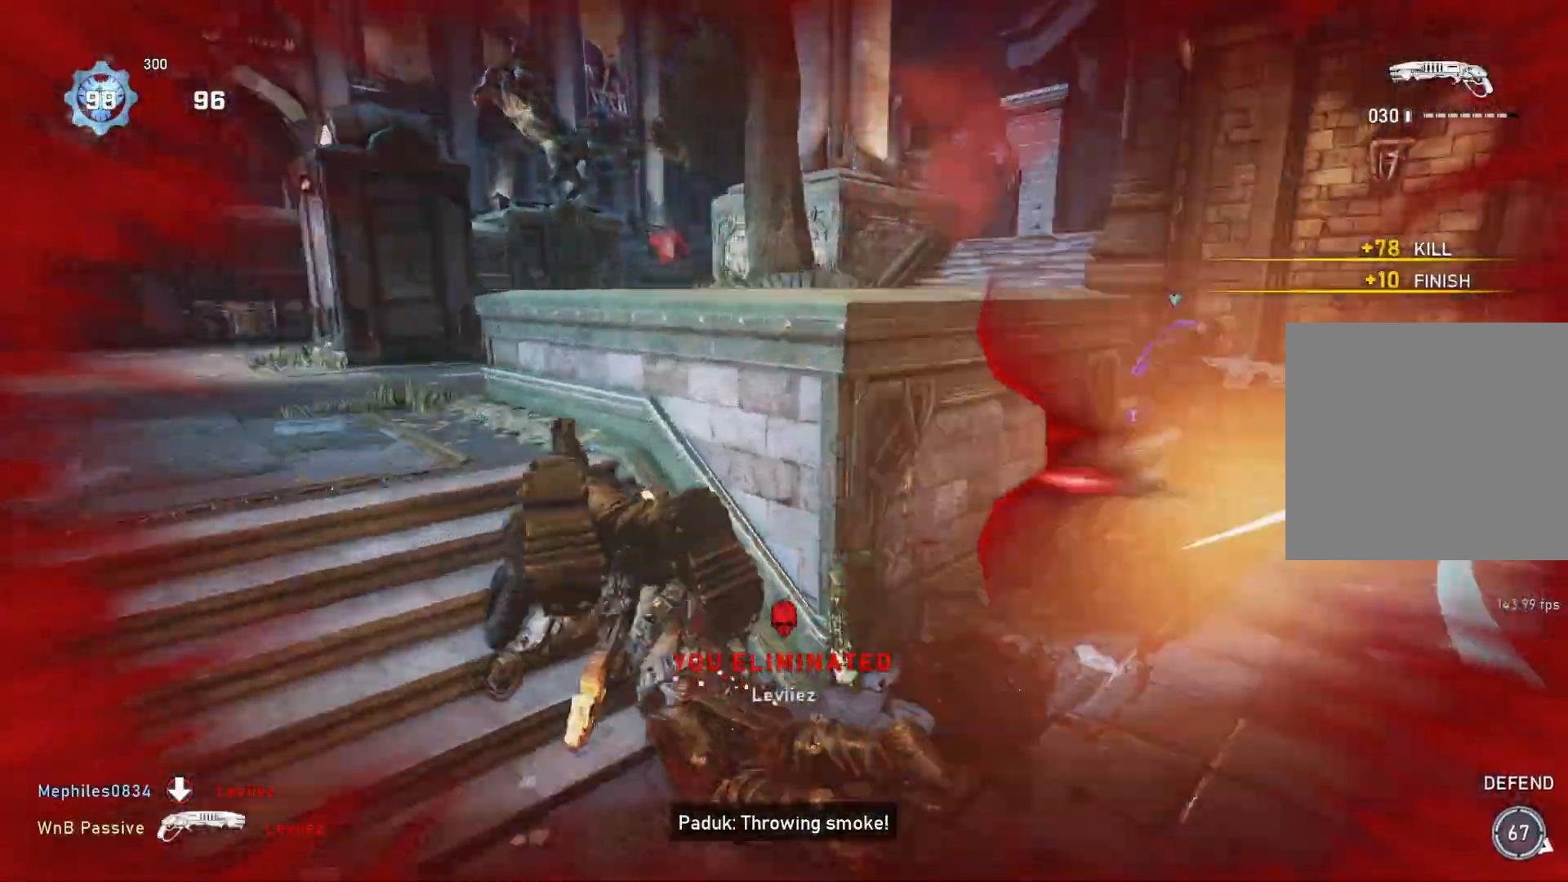
{"buttons": ["L1"], "left_stick": "up", "right_stick": "center", "events": [[50, "left_stick", "up"], [83, "L1", "down"], [217, "A", "down"], [267, "right_stick", "center"], [483, "A", "up"]]}
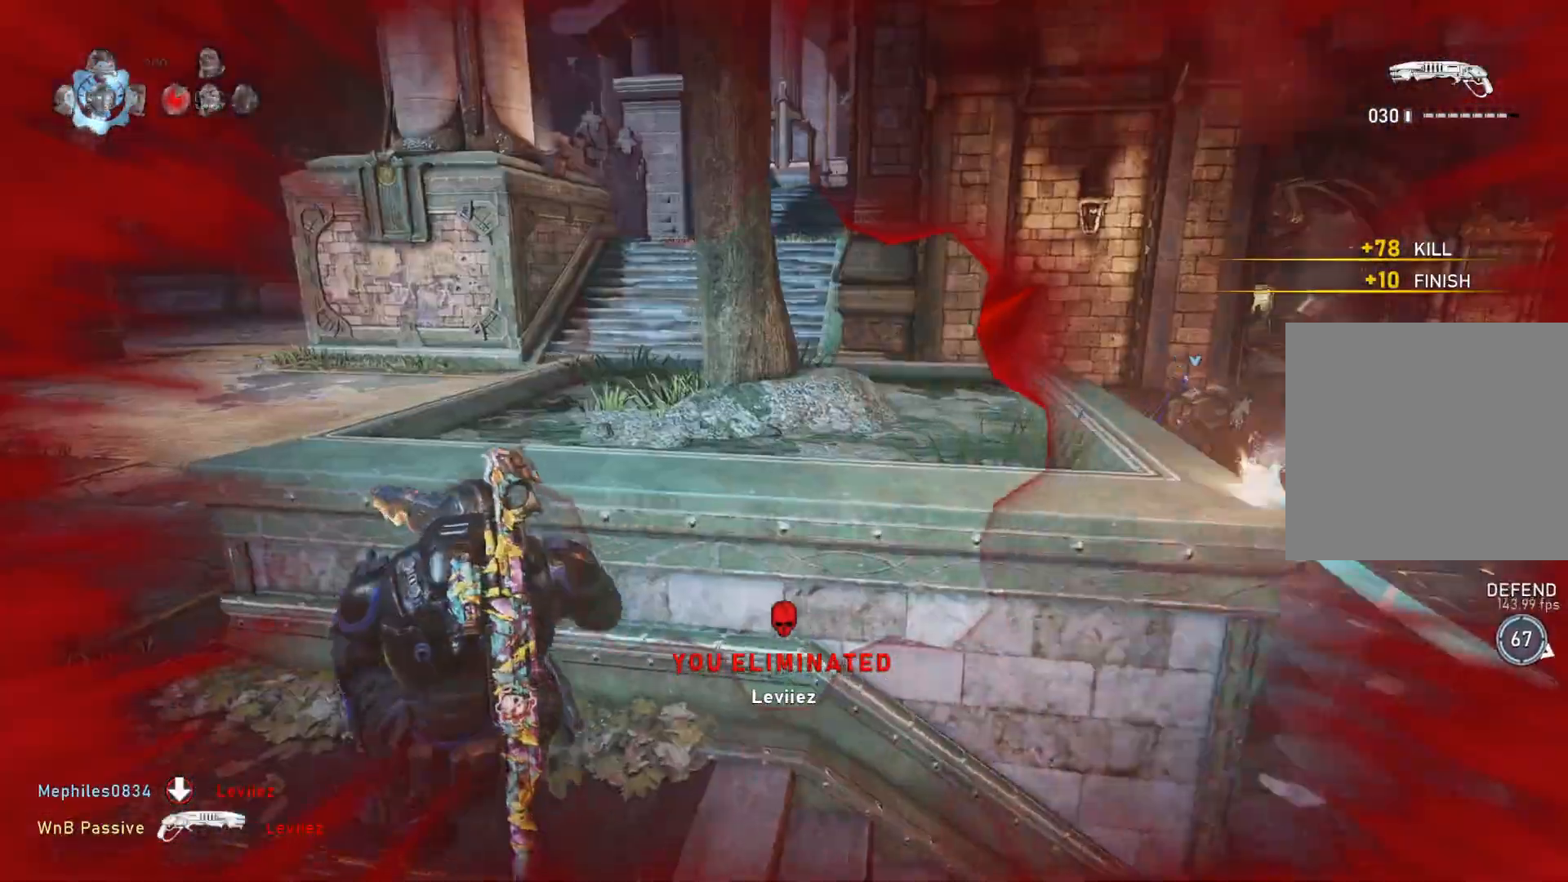
{"buttons": ["A"], "left_stick": "center", "right_stick": "center", "events": [[100, "L1", "up"], [117, "DPAD_RIGHT", "down"], [150, "L1", "down"], [200, "DPAD_RIGHT", "up"], [217, "L1", "up"], [217, "left_stick", "up-left"], [267, "right_stick", "right"], [317, "left_stick", "left"], [350, "right_stick", "center"], [417, "left_stick", "center"], [467, "A", "down"]]}
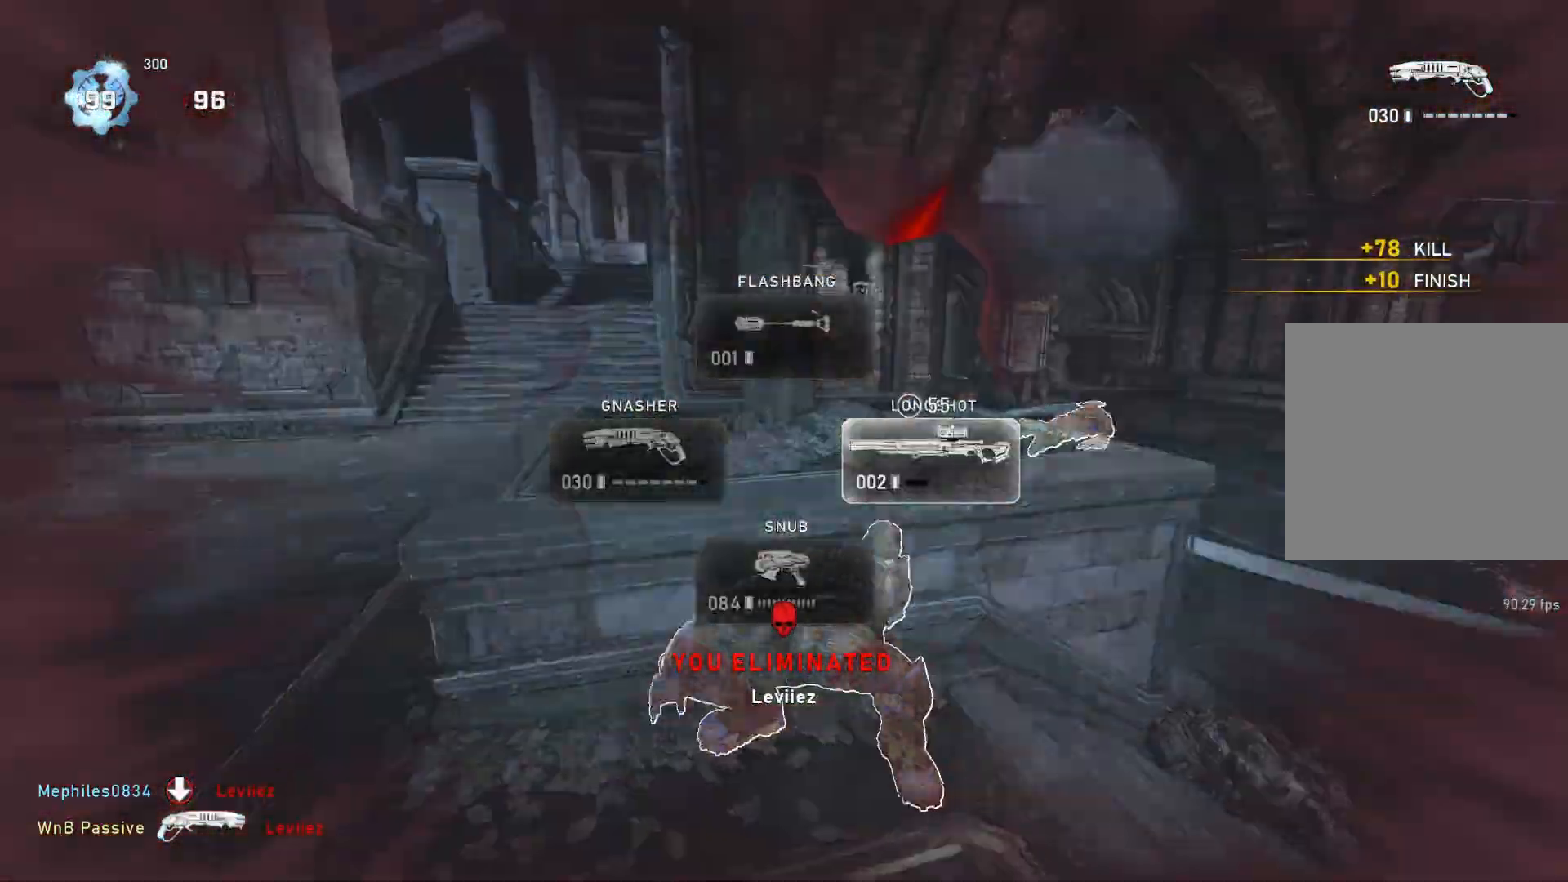
{"buttons": [], "left_stick": "center", "right_stick": "center", "events": [[150, "A", "up"], [200, "left_stick", "up-right"], [283, "left_stick", "center"], [367, "right_stick", "right"], [417, "right_stick", "center"]]}
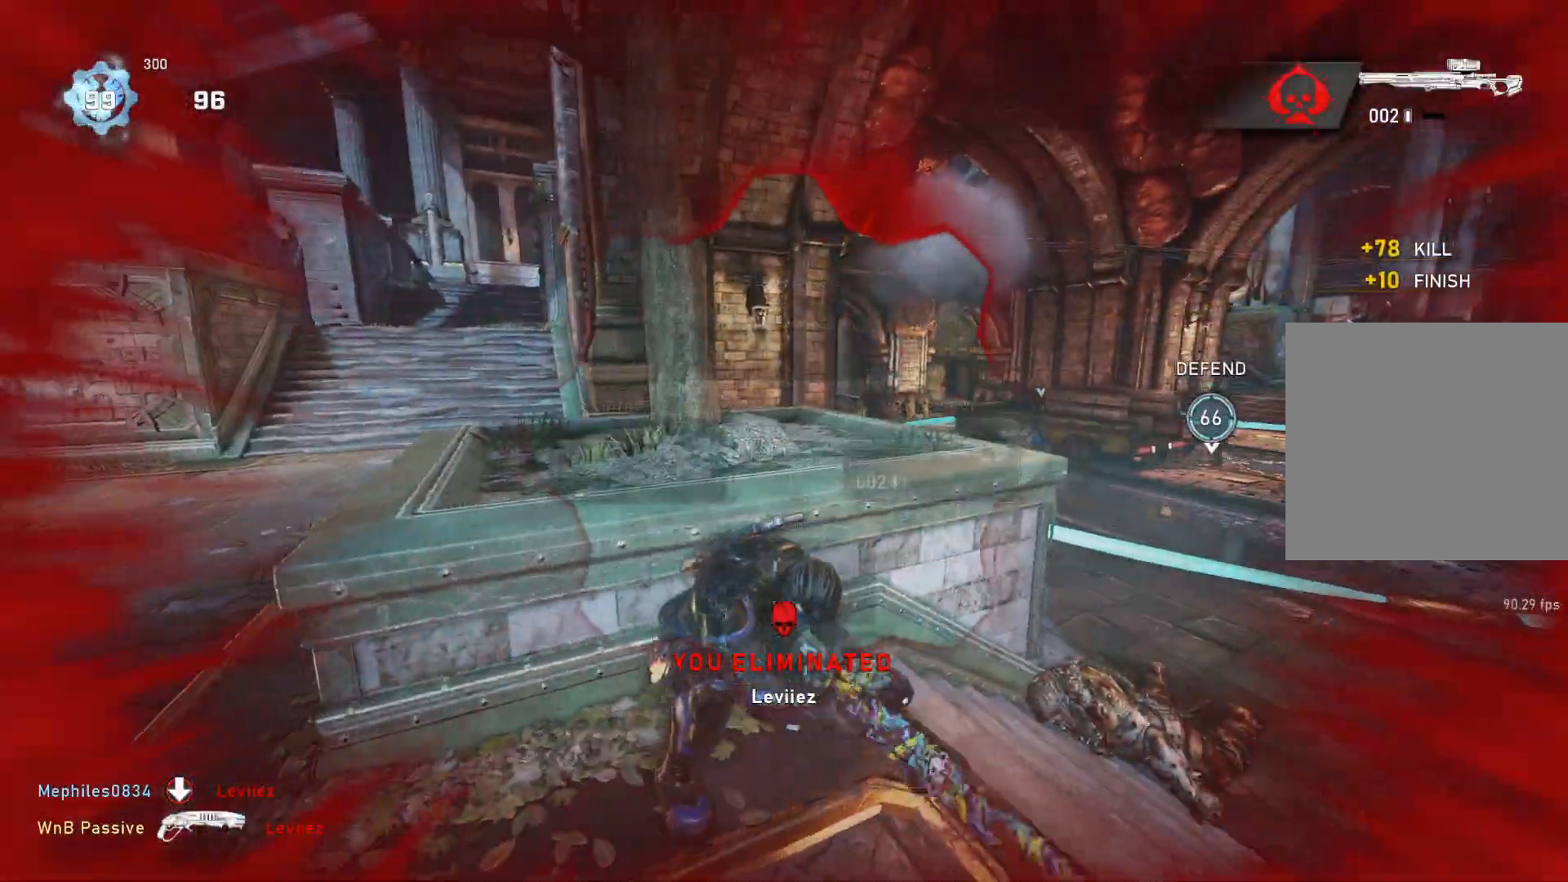
{"buttons": [], "left_stick": "center", "right_stick": "right", "events": [[400, "right_stick", "right"]]}
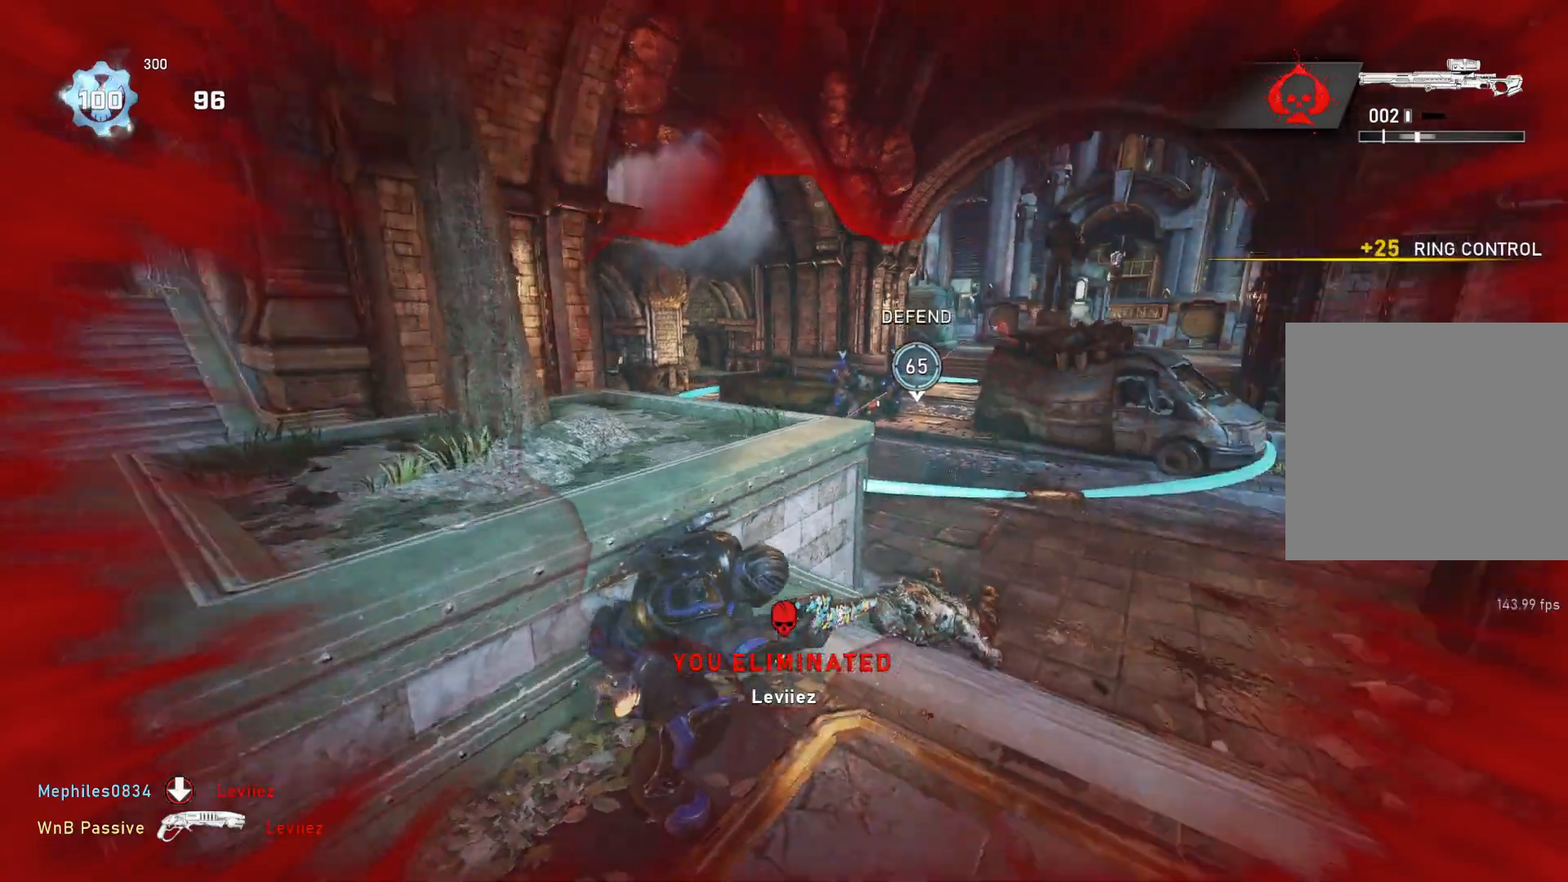
{"buttons": [], "left_stick": "center", "right_stick": "center", "events": [[83, "right_stick", "center"]]}
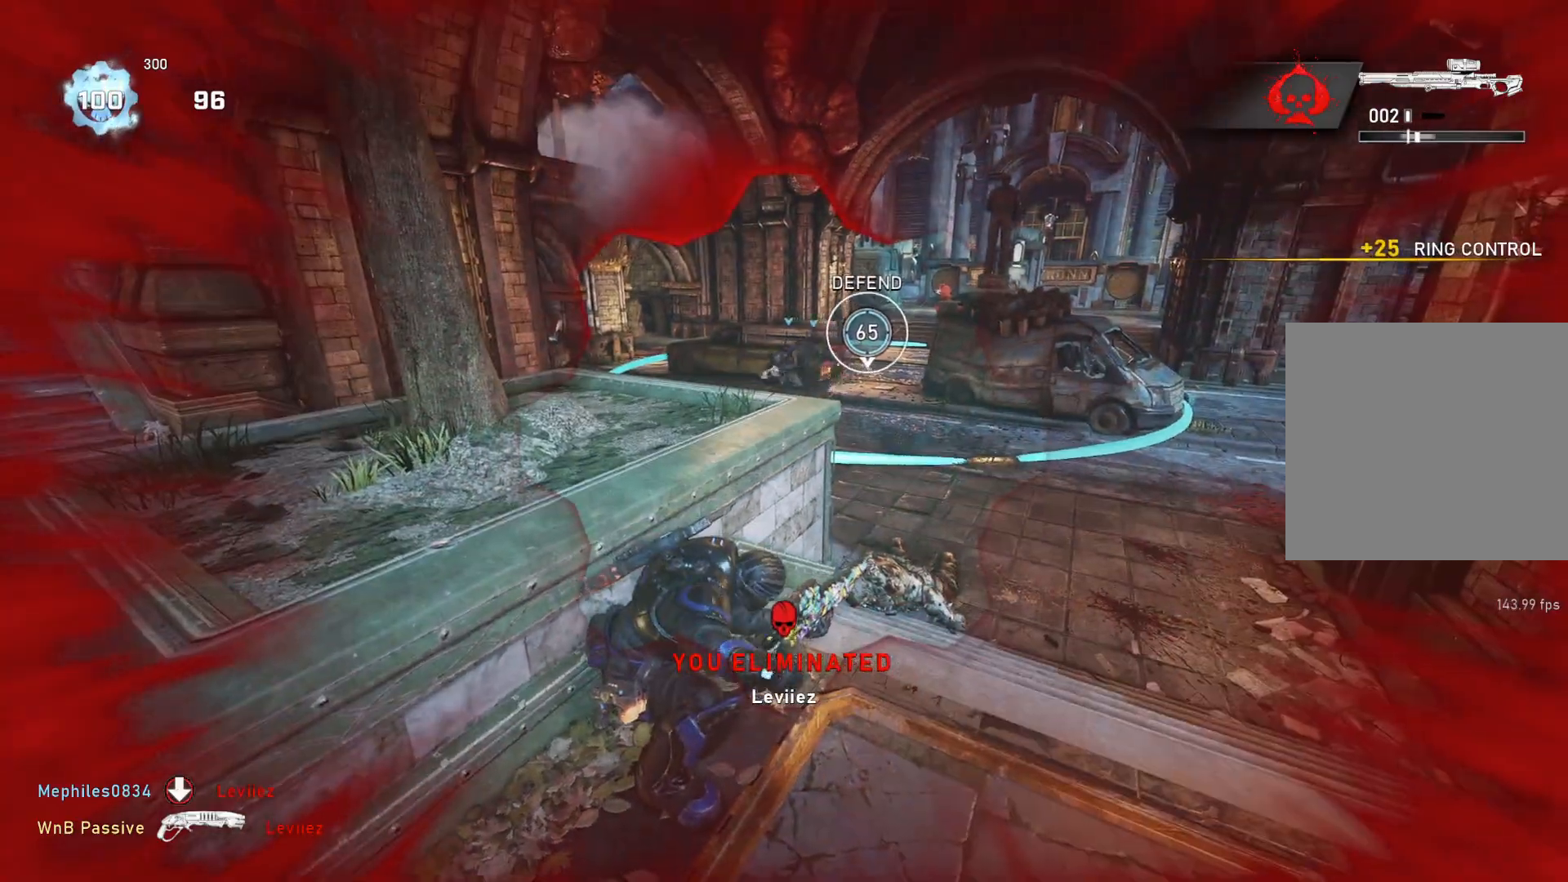
{"buttons": [], "left_stick": "center", "right_stick": "center", "events": [[33, "left_stick", "down-left"], [33, "right_stick", "up"], [117, "R1", "down"], [133, "left_stick", "center"], [133, "right_stick", "center"], [200, "R1", "up"]]}
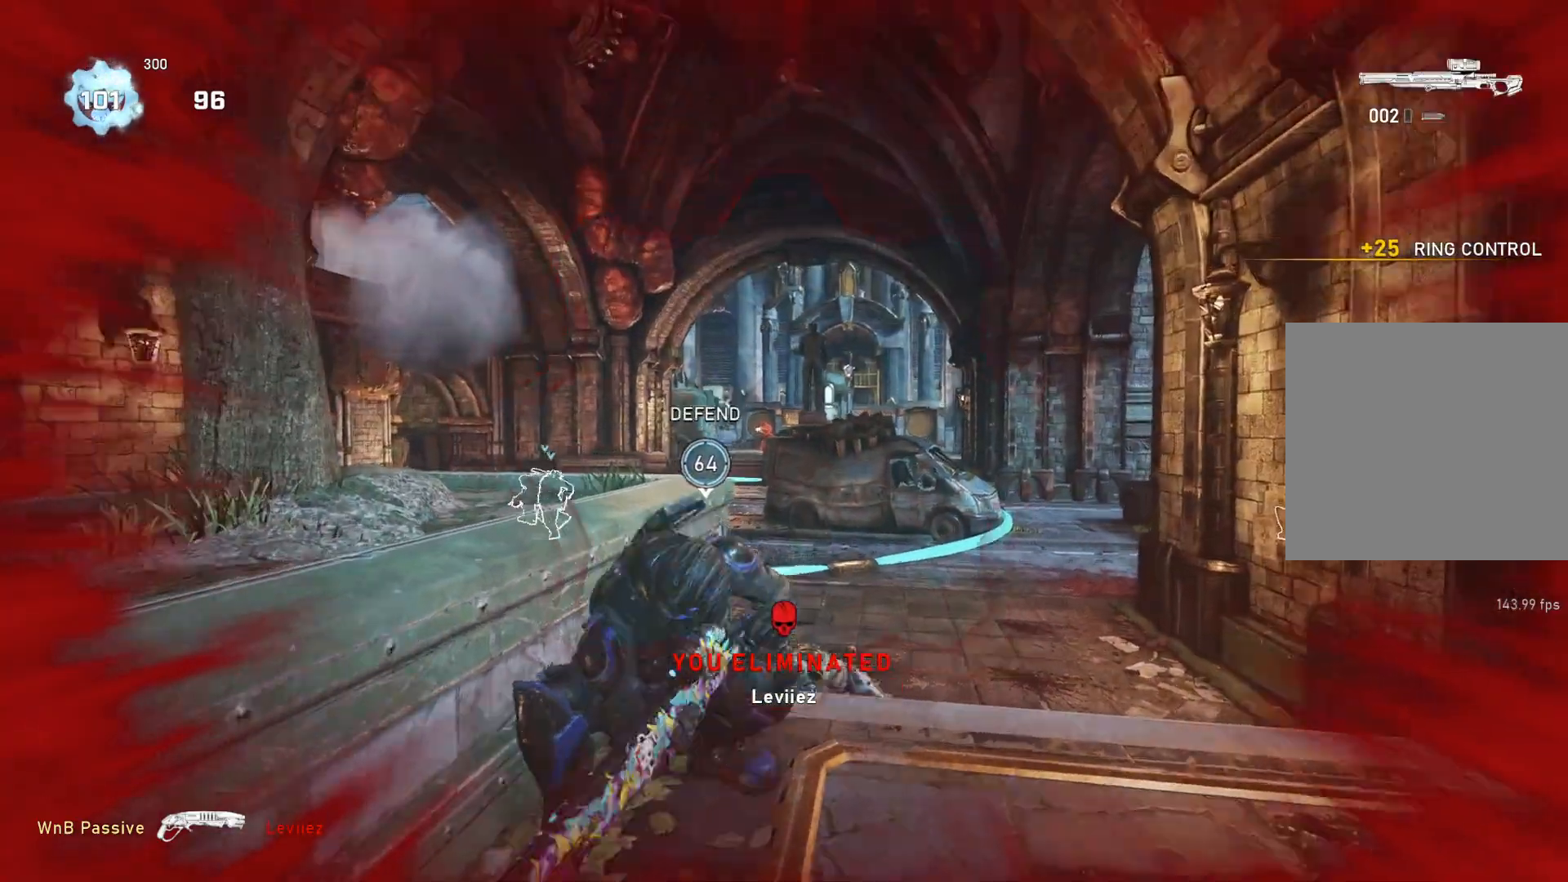
{"buttons": ["L2"], "left_stick": "center", "right_stick": "center", "events": [[33, "L2", "down"], [150, "R3", "down"], [167, "right_stick", "up"], [233, "L3", "down"], [233, "R3", "up"], [283, "L3", "up"], [333, "right_stick", "center"]]}
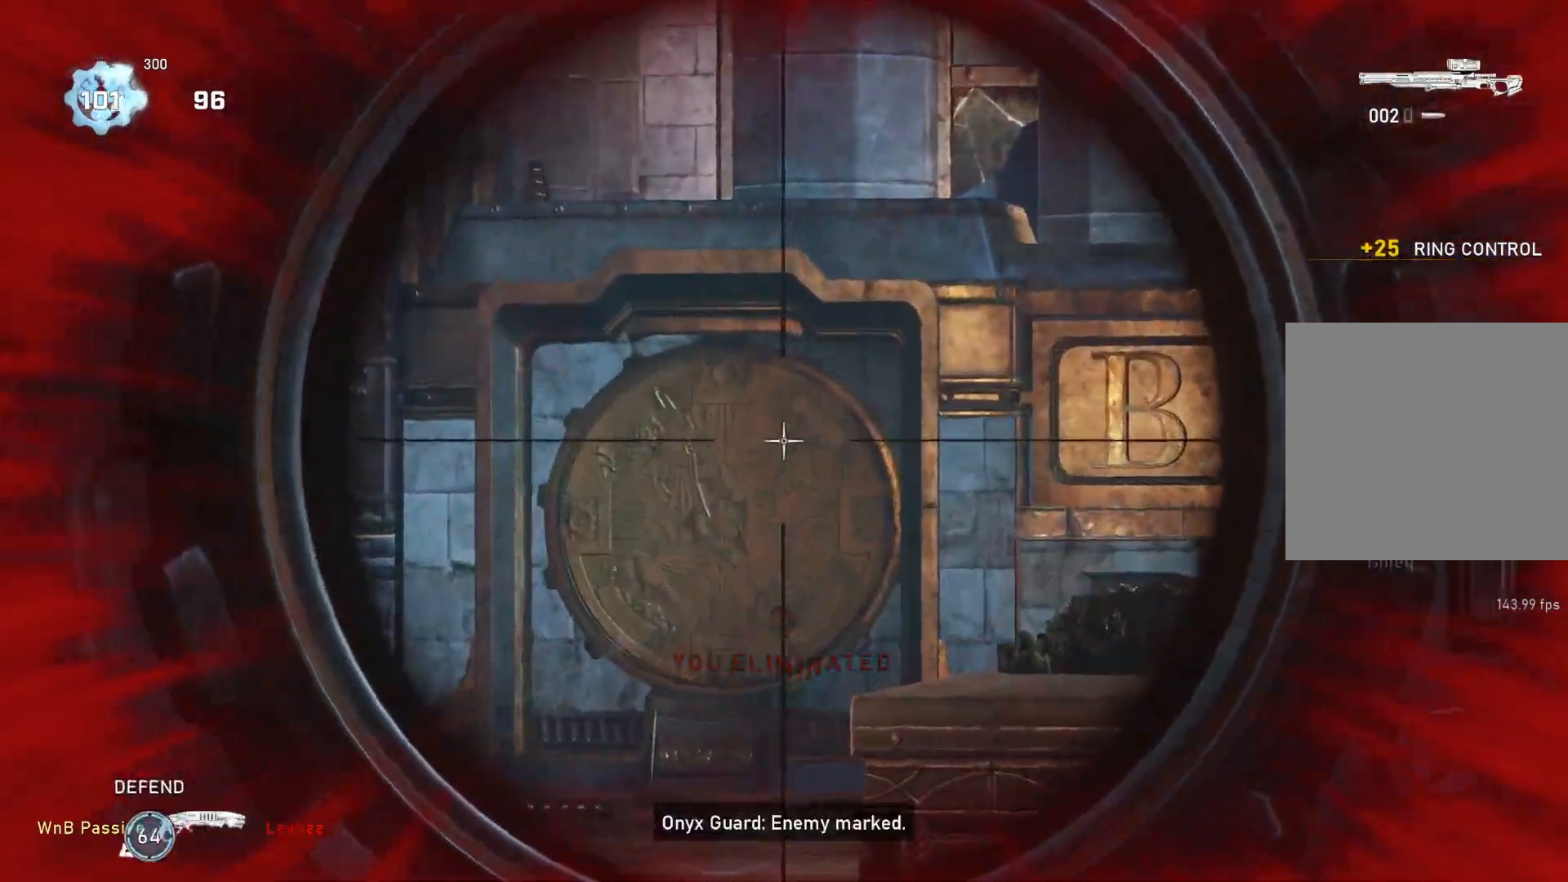
{"buttons": ["A", "L2"], "left_stick": "center", "right_stick": "center", "events": [[17, "right_stick", "right"], [183, "left_stick", "right"], [217, "right_stick", "center"], [233, "left_stick", "center"], [450, "A", "down"]]}
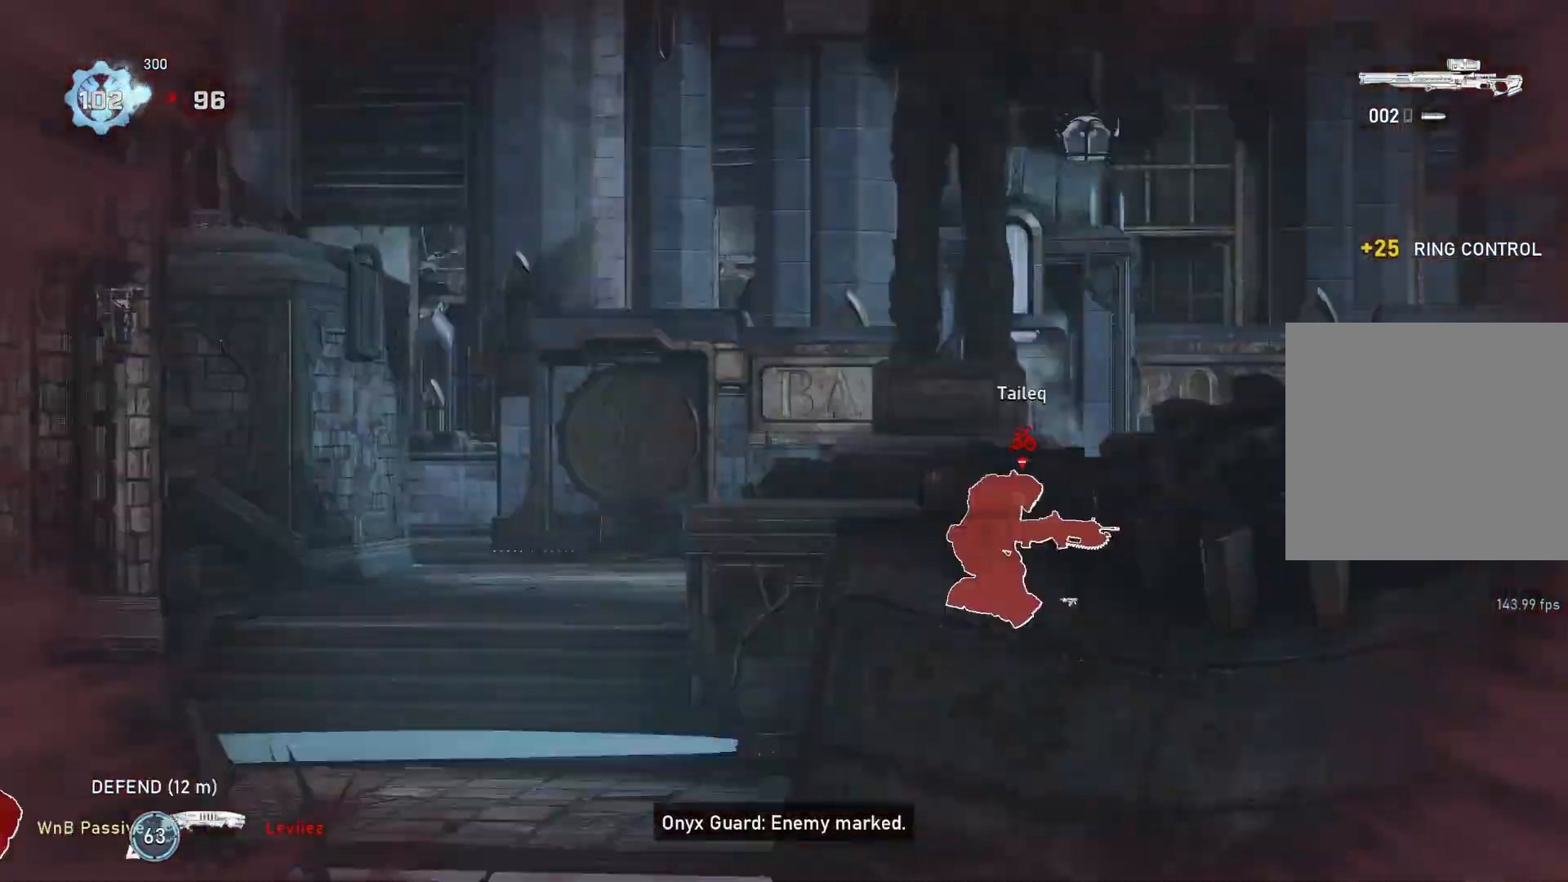
{"buttons": ["L2"], "left_stick": "right", "right_stick": "right", "events": [[67, "L2", "up"], [83, "A", "up"], [100, "left_stick", "right"], [383, "L2", "down"], [450, "L3", "down"], [483, "right_stick", "right"], [500, "L3", "up"]]}
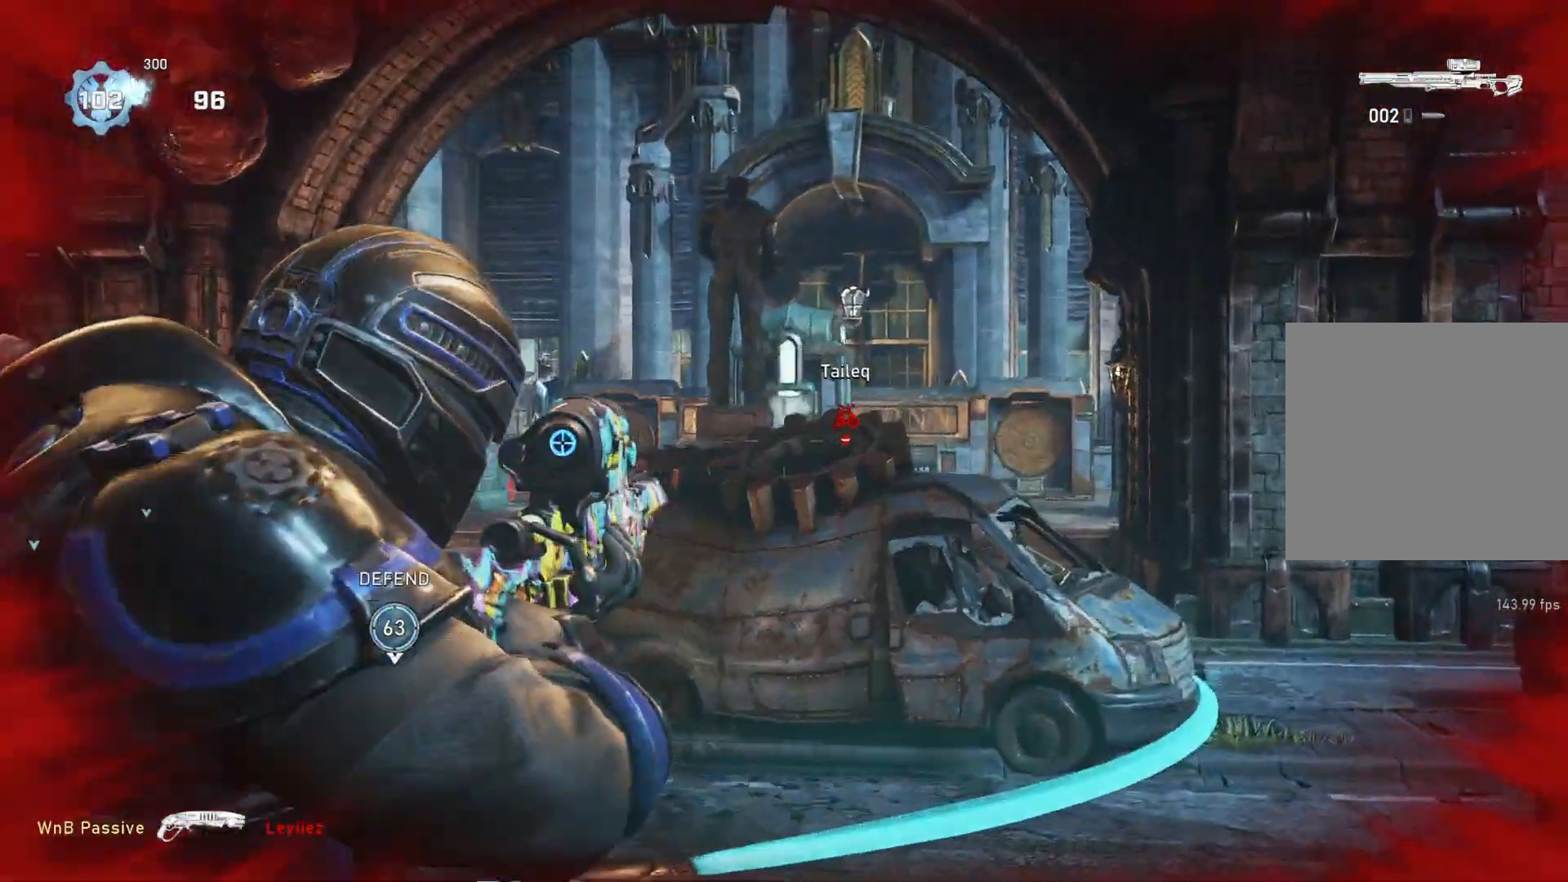
{"buttons": ["L2"], "left_stick": "left", "right_stick": "center", "events": [[33, "left_stick", "center"], [100, "left_stick", "down-left"], [117, "right_stick", "center"], [217, "left_stick", "right"], [400, "left_stick", "center"], [433, "right_stick", "down-left"], [450, "left_stick", "left"], [500, "right_stick", "center"]]}
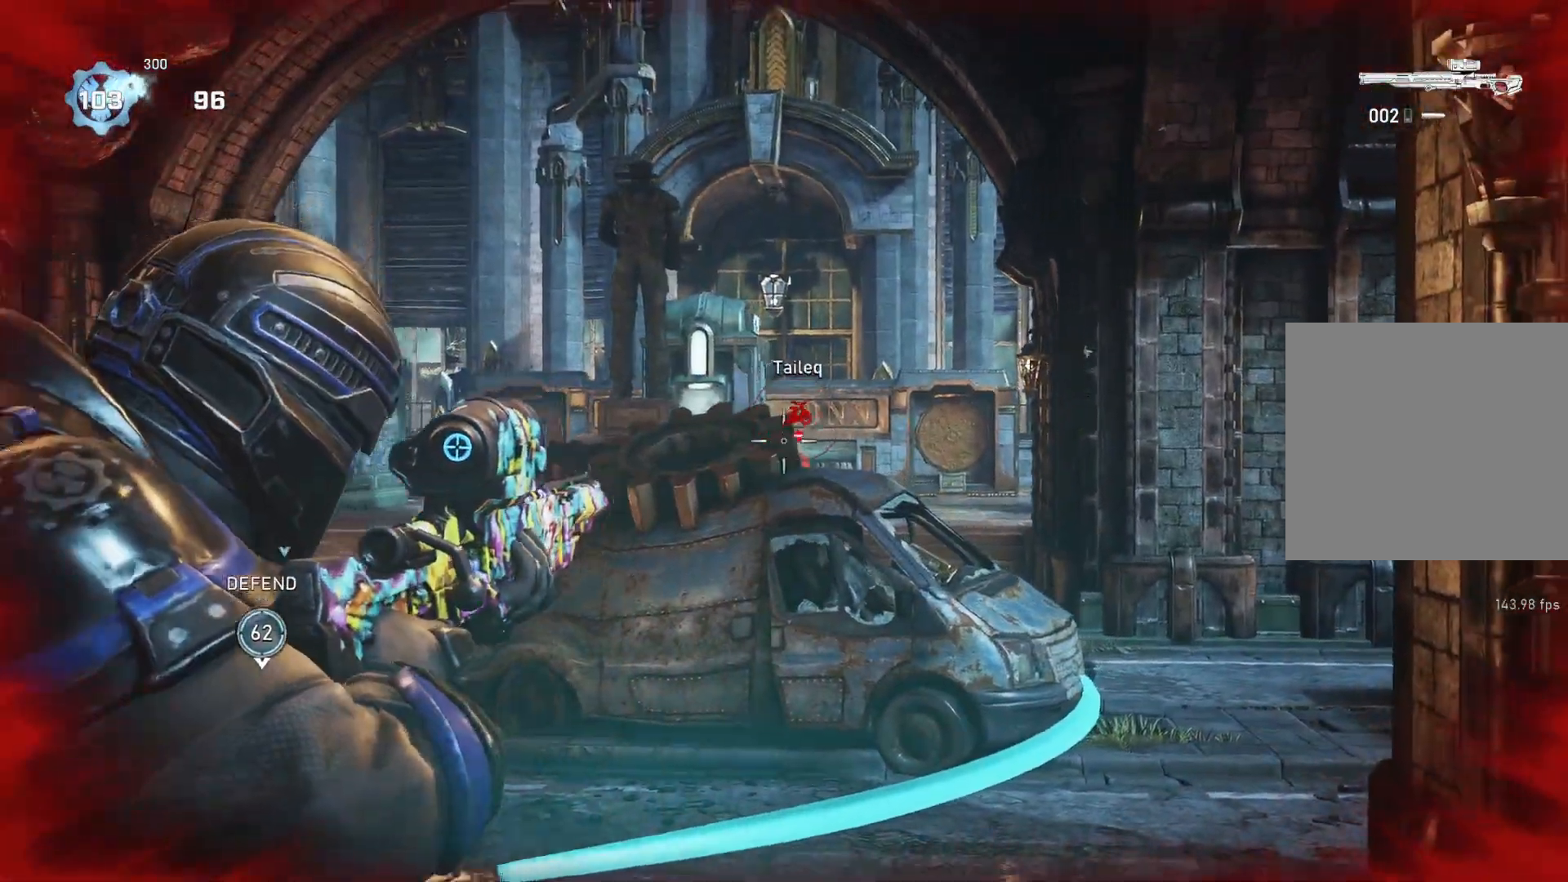
{"buttons": ["L2"], "left_stick": "right", "right_stick": "down-right", "events": [[17, "L2", "up"], [50, "left_stick", "down-right"], [117, "left_stick", "right"], [200, "L2", "down"], [250, "R3", "down"], [267, "L3", "down"], [267, "left_stick", "up-right"], [317, "right_stick", "right"], [333, "L3", "up"], [350, "R3", "up"], [383, "right_stick", "down"], [400, "left_stick", "center"], [450, "left_stick", "right"], [483, "right_stick", "down-right"]]}
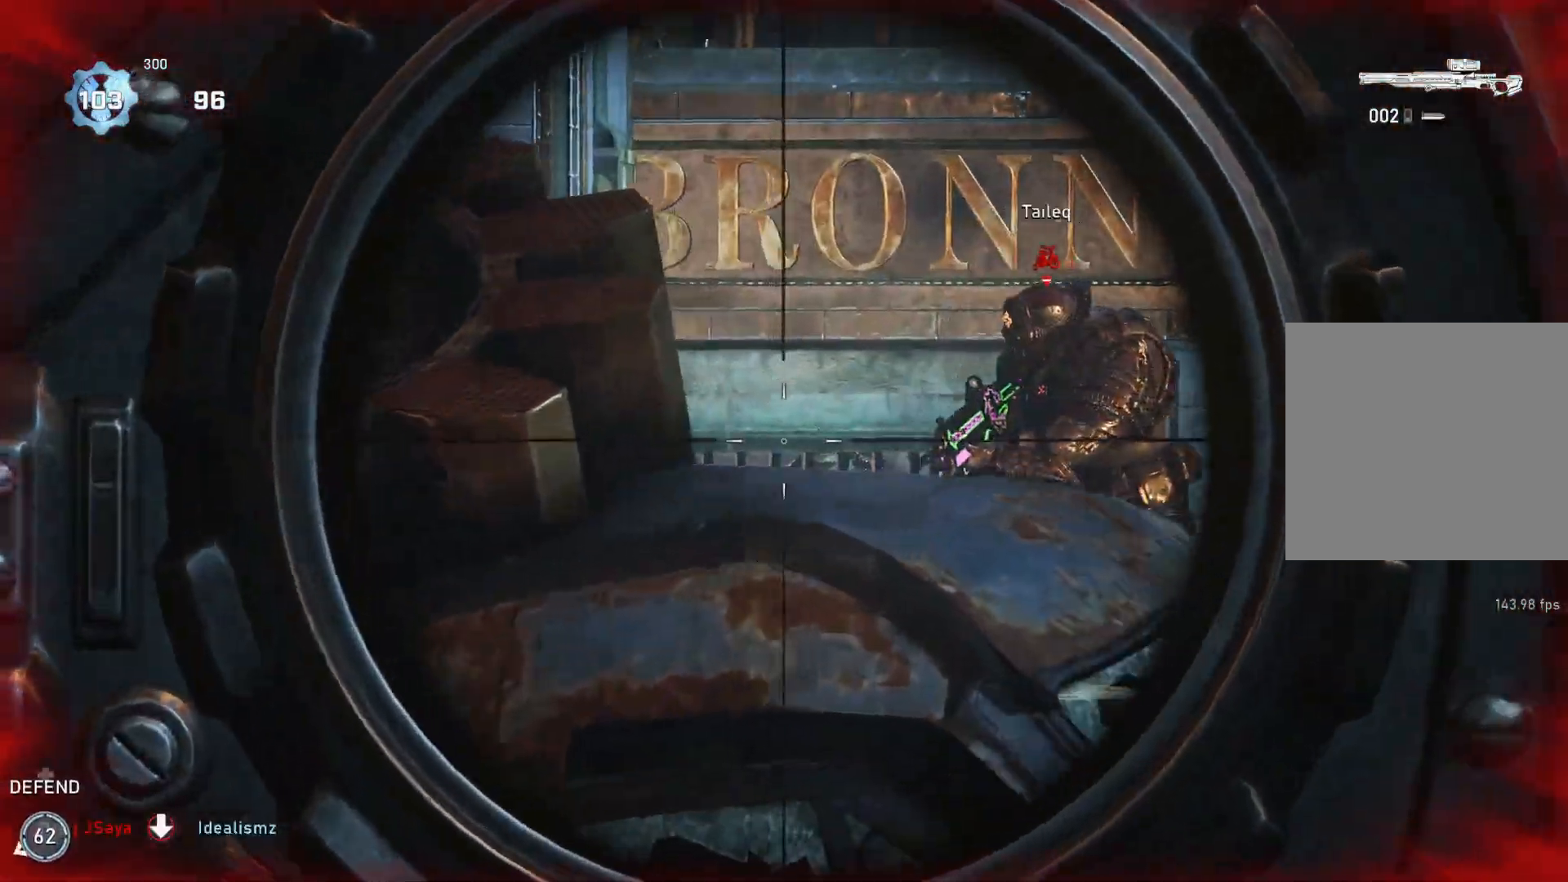
{"buttons": ["L2"], "left_stick": "center", "right_stick": "right", "events": [[33, "right_stick", "center"], [150, "right_stick", "up-right"], [233, "left_stick", "center"], [317, "right_stick", "center"], [450, "right_stick", "right"]]}
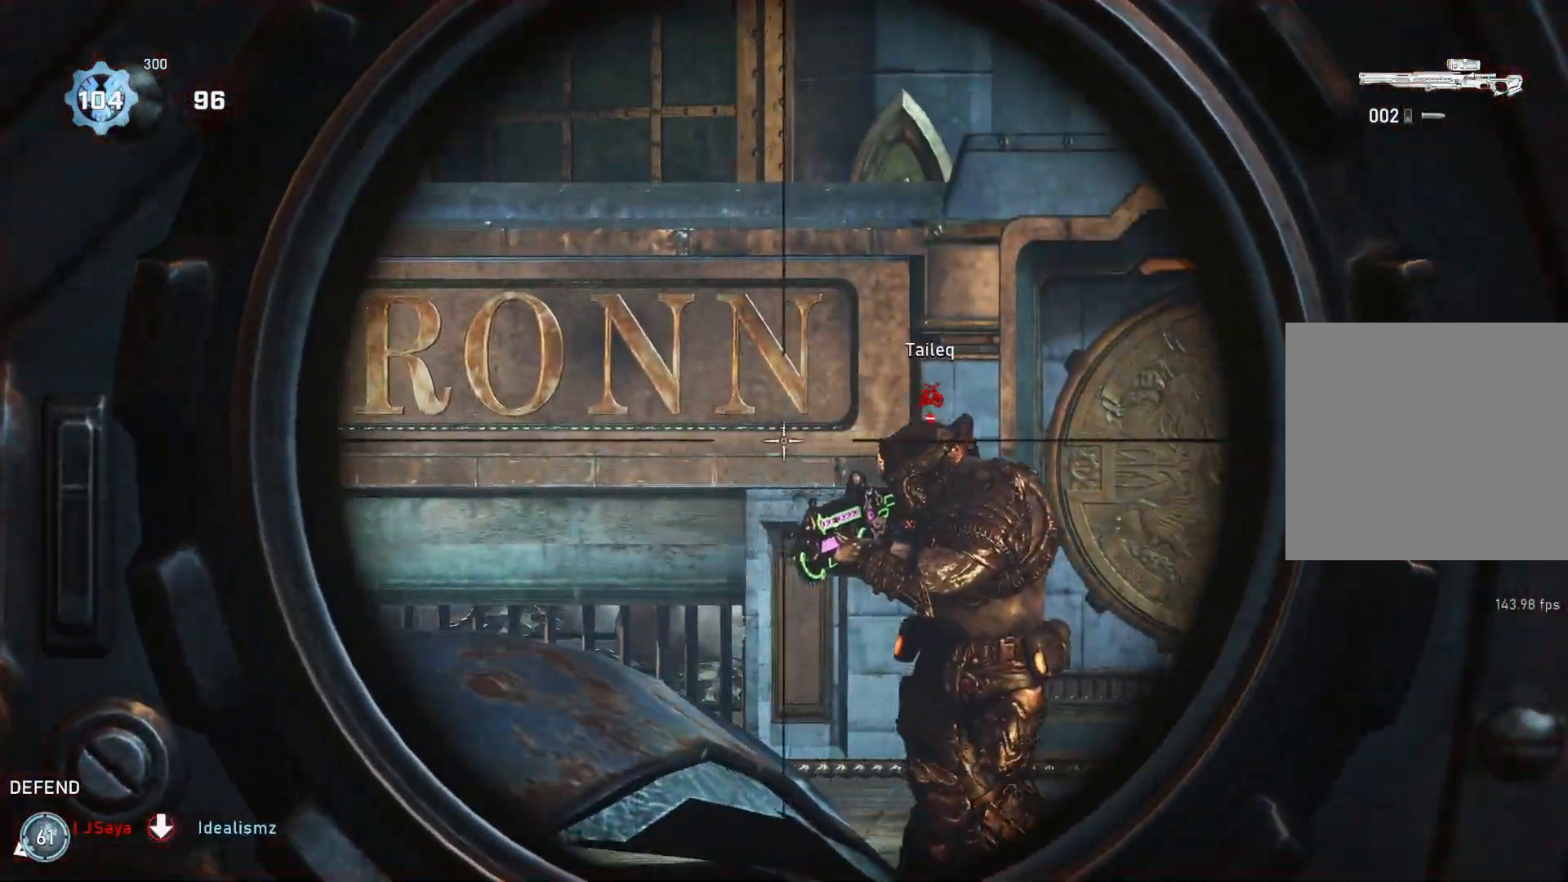
{"buttons": [], "left_stick": "left", "right_stick": "center", "events": [[150, "right_stick", "center"], [167, "L2", "up"], [167, "R2", "down"], [167, "left_stick", "left"], [233, "L1", "down"], [233, "R2", "up"], [333, "L1", "up"]]}
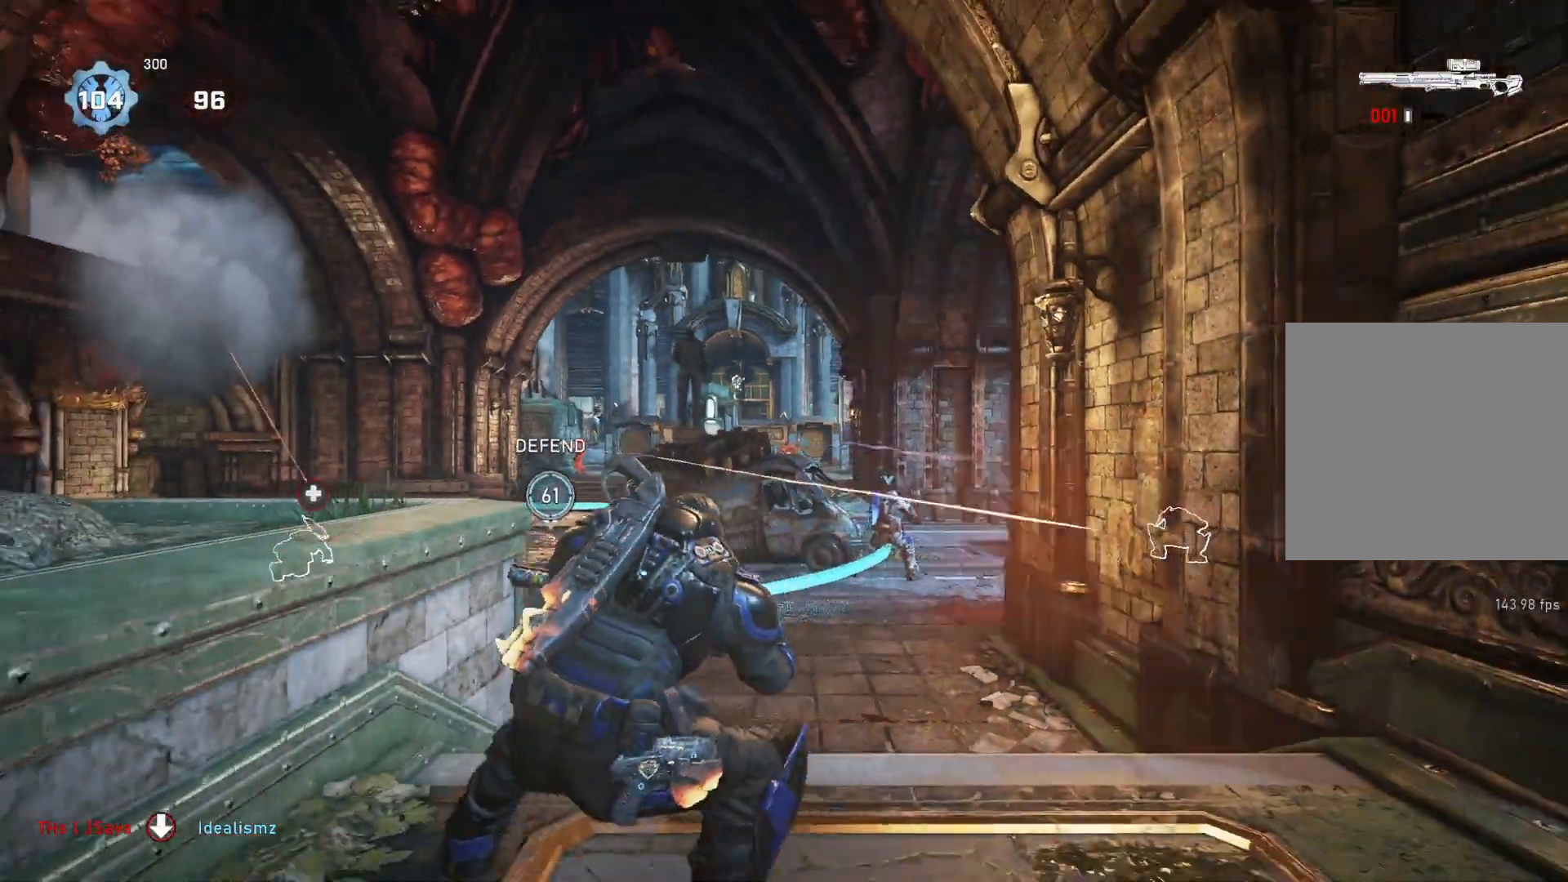
{"buttons": [], "left_stick": "up-left", "right_stick": "left", "events": [[67, "left_stick", "right"], [133, "right_stick", "down-right"], [150, "left_stick", "up-right"], [183, "L1", "down"], [183, "right_stick", "center"], [267, "L1", "up"], [450, "right_stick", "left"], [467, "left_stick", "up-left"]]}
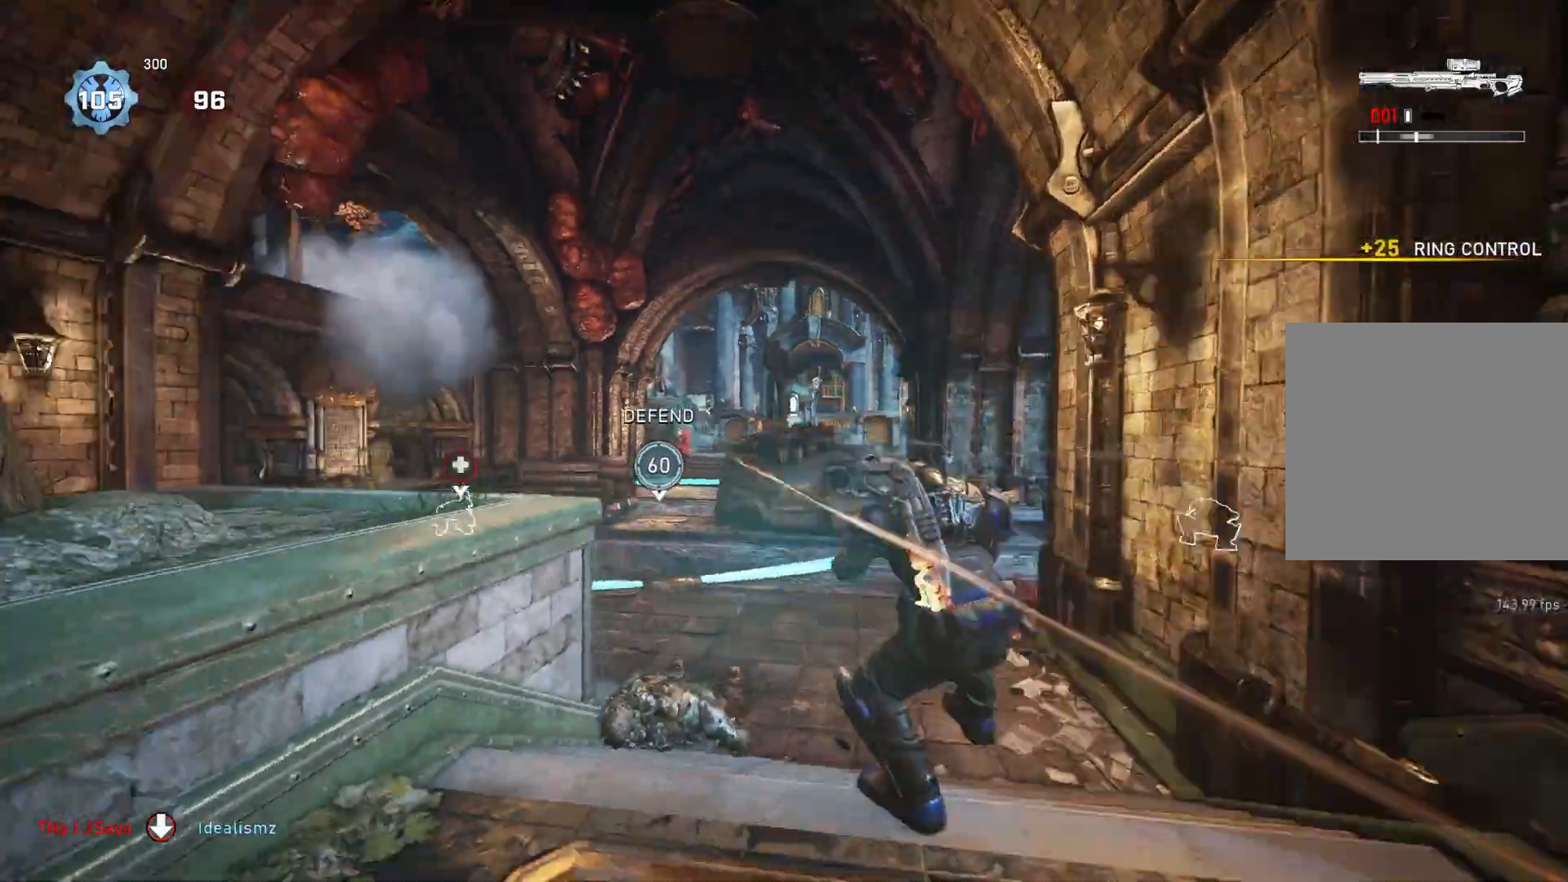
{"buttons": ["L1"], "left_stick": "down-left", "right_stick": "center", "events": [[33, "L1", "down"], [50, "right_stick", "center"], [67, "L1", "up"], [183, "right_stick", "left"], [283, "left_stick", "down-left"], [333, "L1", "down"], [367, "right_stick", "center"]]}
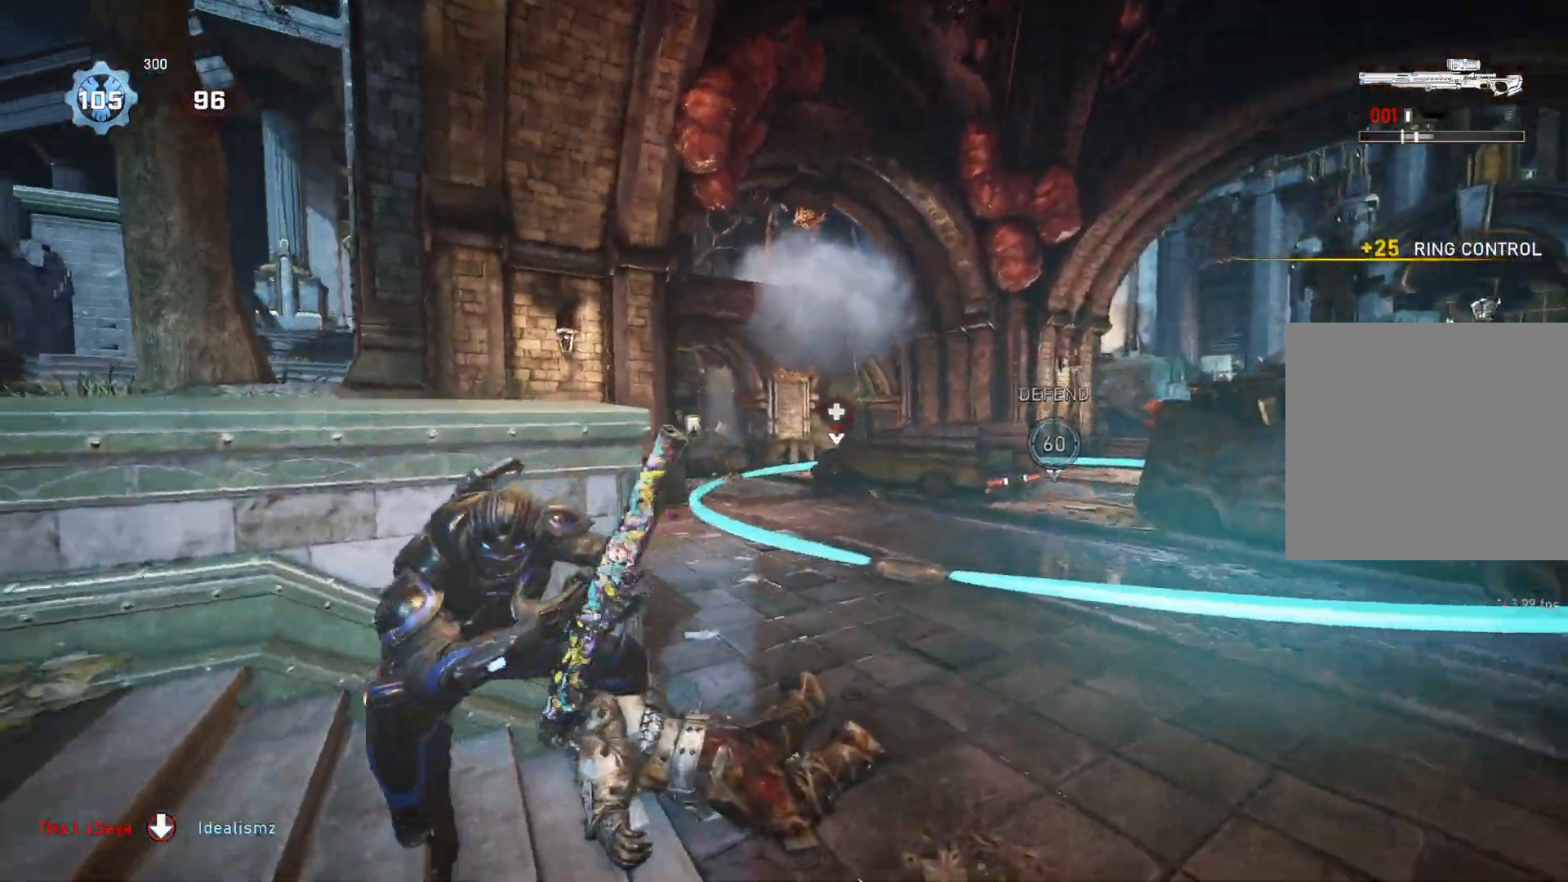
{"buttons": [], "left_stick": "down-left", "right_stick": "center", "events": [[333, "L1", "up"], [333, "R1", "down"], [333, "left_stick", "down"], [417, "R1", "up"], [483, "left_stick", "down-left"]]}